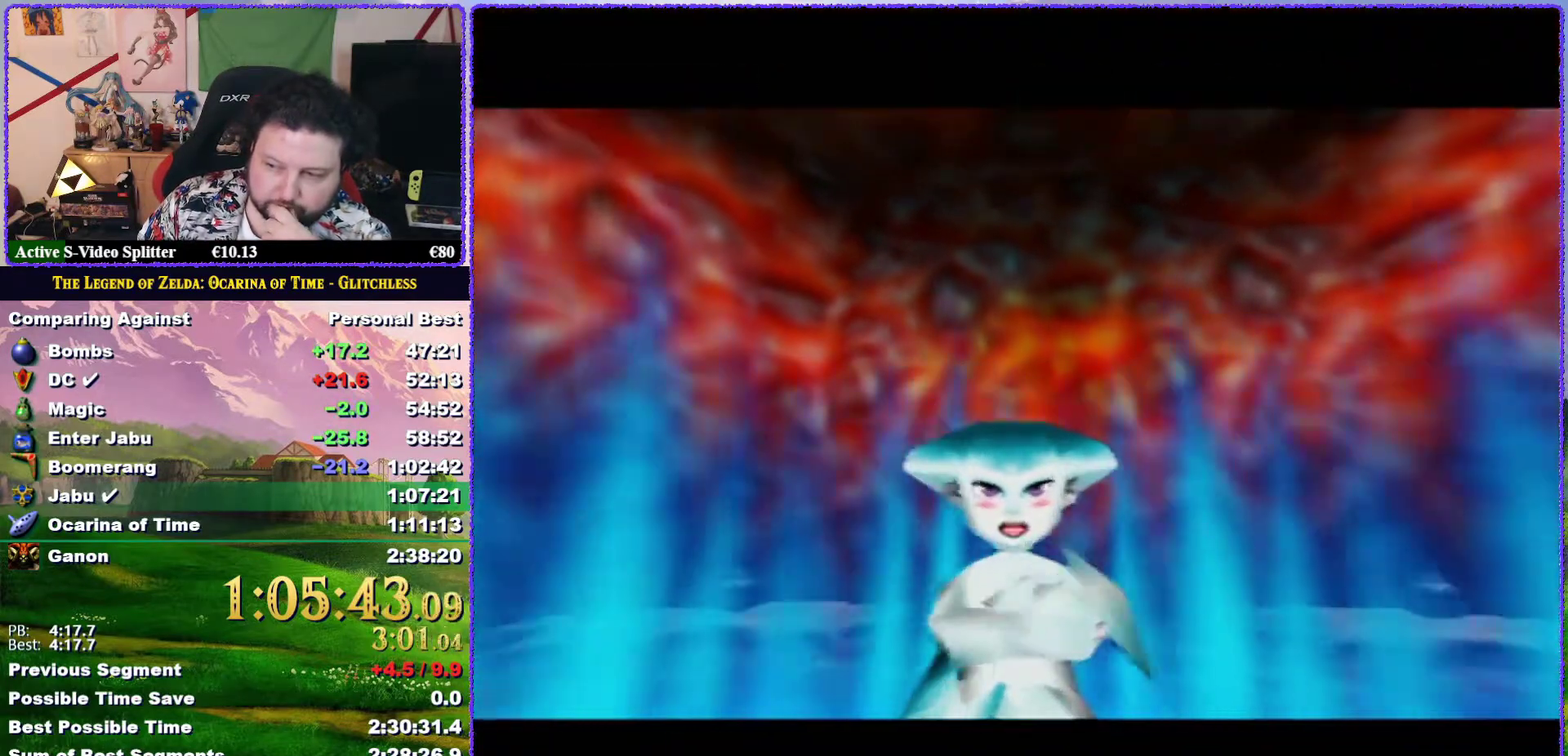
Gameplay with a controller (Nintendo layout); each line is a JSON object with the inputs held at the frame after it. "events" lists button and stick changes between this image and that frame as [ms after this image, input, new state], when the widget could be followed in between. Not read: L3 R3.
{"buttons": [], "left_stick": "center", "events": [[350, "A", "down"], [350, "B", "down"], [417, "A", "up"], [417, "B", "up"]]}
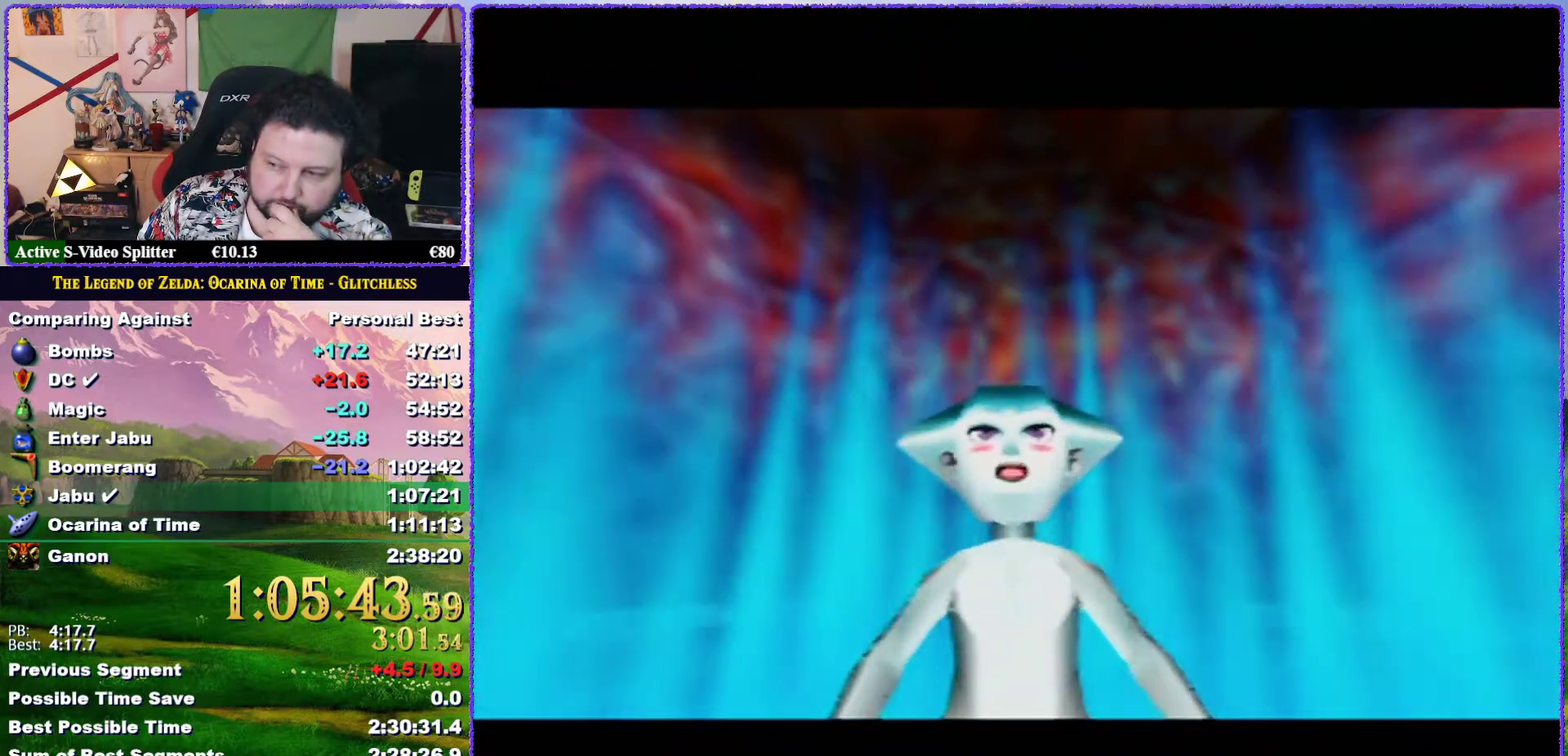
{"buttons": [], "left_stick": "center", "events": [[17, "A", "down"], [17, "B", "down"], [83, "A", "up"], [83, "B", "up"], [167, "A", "down"], [233, "A", "up"], [300, "A", "down"], [300, "B", "down"], [367, "A", "up"], [367, "B", "up"], [417, "A", "down"], [417, "B", "down"], [483, "A", "up"], [483, "B", "up"]]}
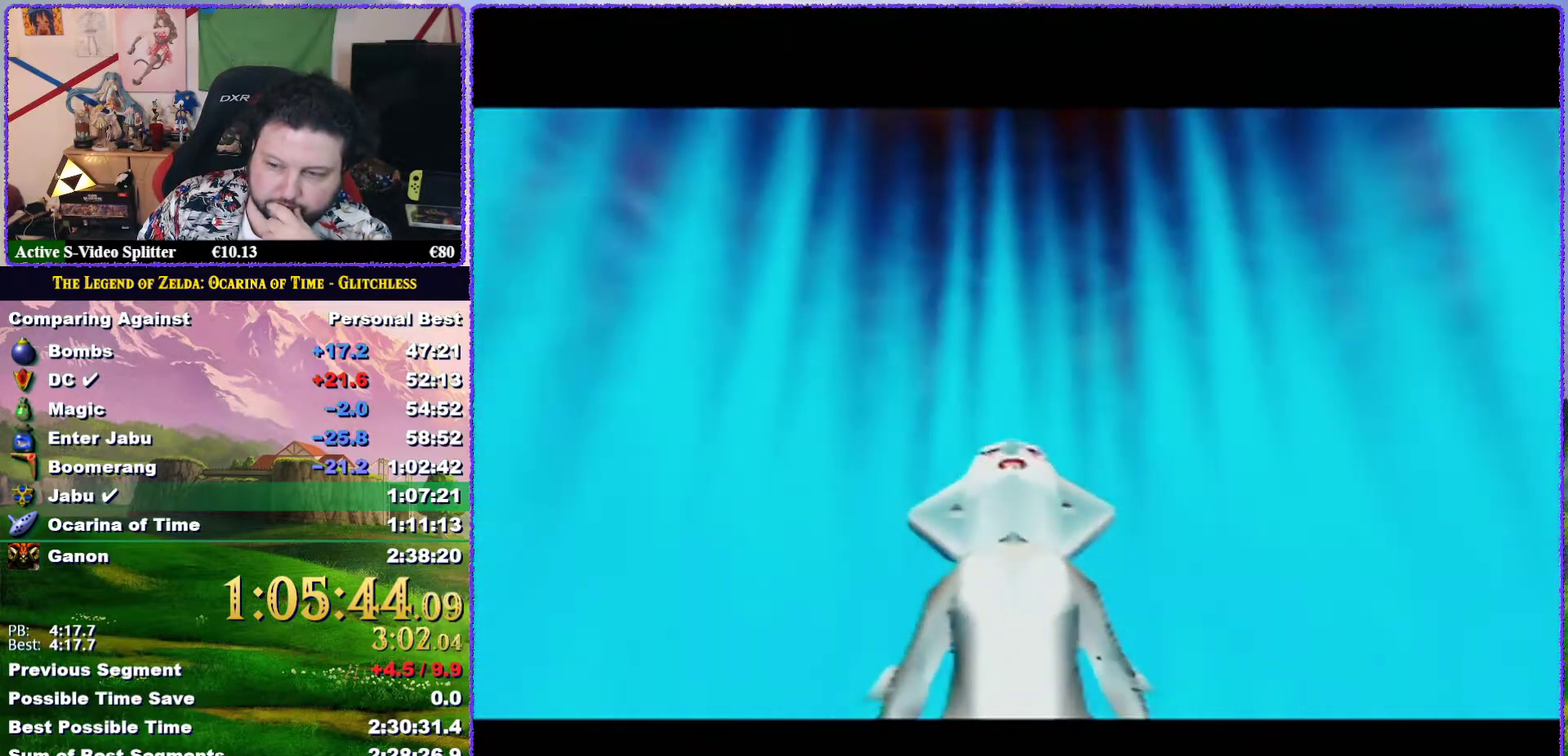
{"buttons": ["A", "B"], "left_stick": "center", "events": [[33, "A", "down"], [33, "B", "down"], [133, "A", "up"], [133, "B", "up"], [200, "A", "down"], [200, "B", "down"], [250, "A", "up"], [250, "B", "up"], [333, "A", "down"], [400, "A", "up"], [450, "A", "down"], [450, "B", "down"]]}
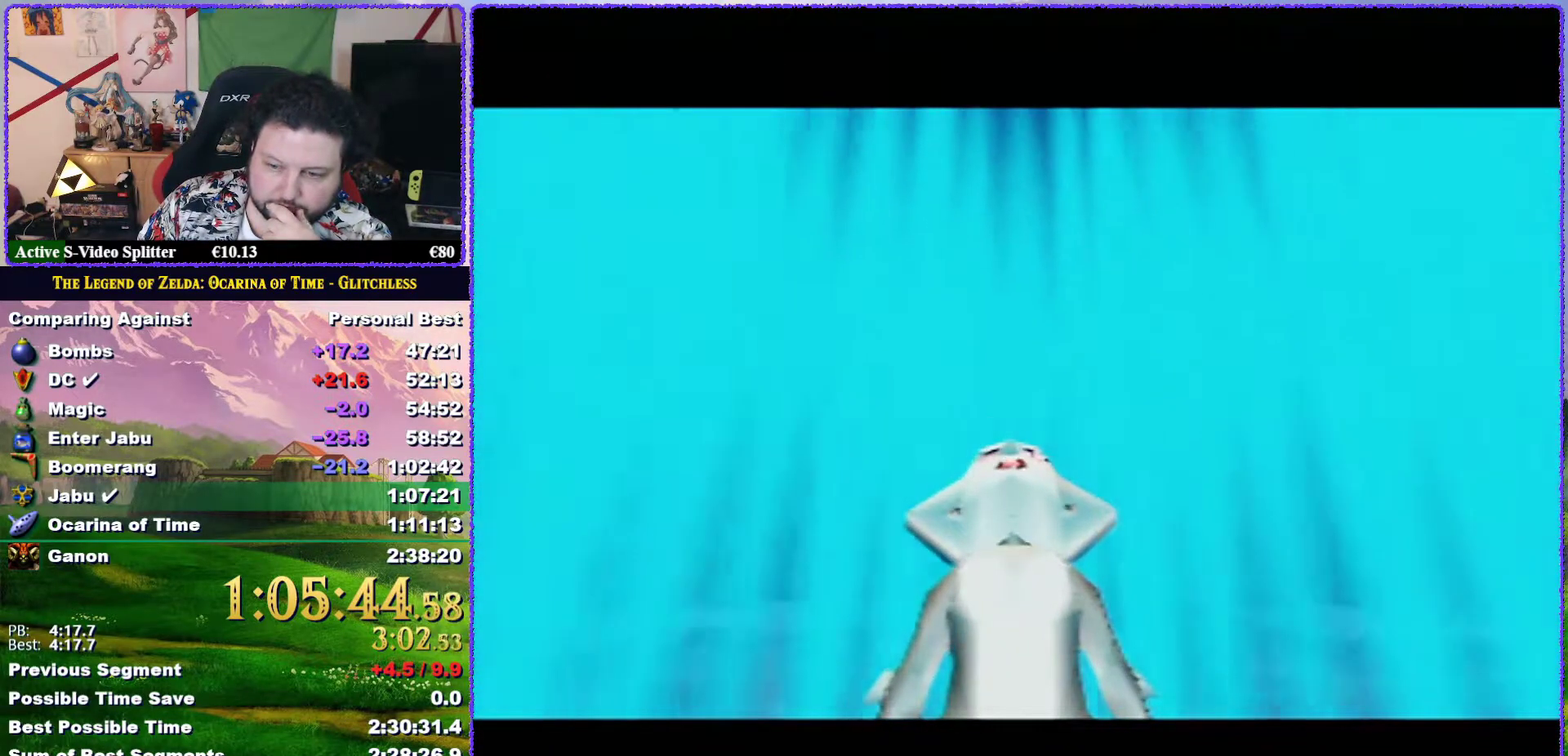
{"buttons": [], "left_stick": "center", "events": [[50, "A", "up"], [50, "B", "up"], [383, "A", "down"], [383, "B", "down"], [433, "A", "up"], [433, "B", "up"]]}
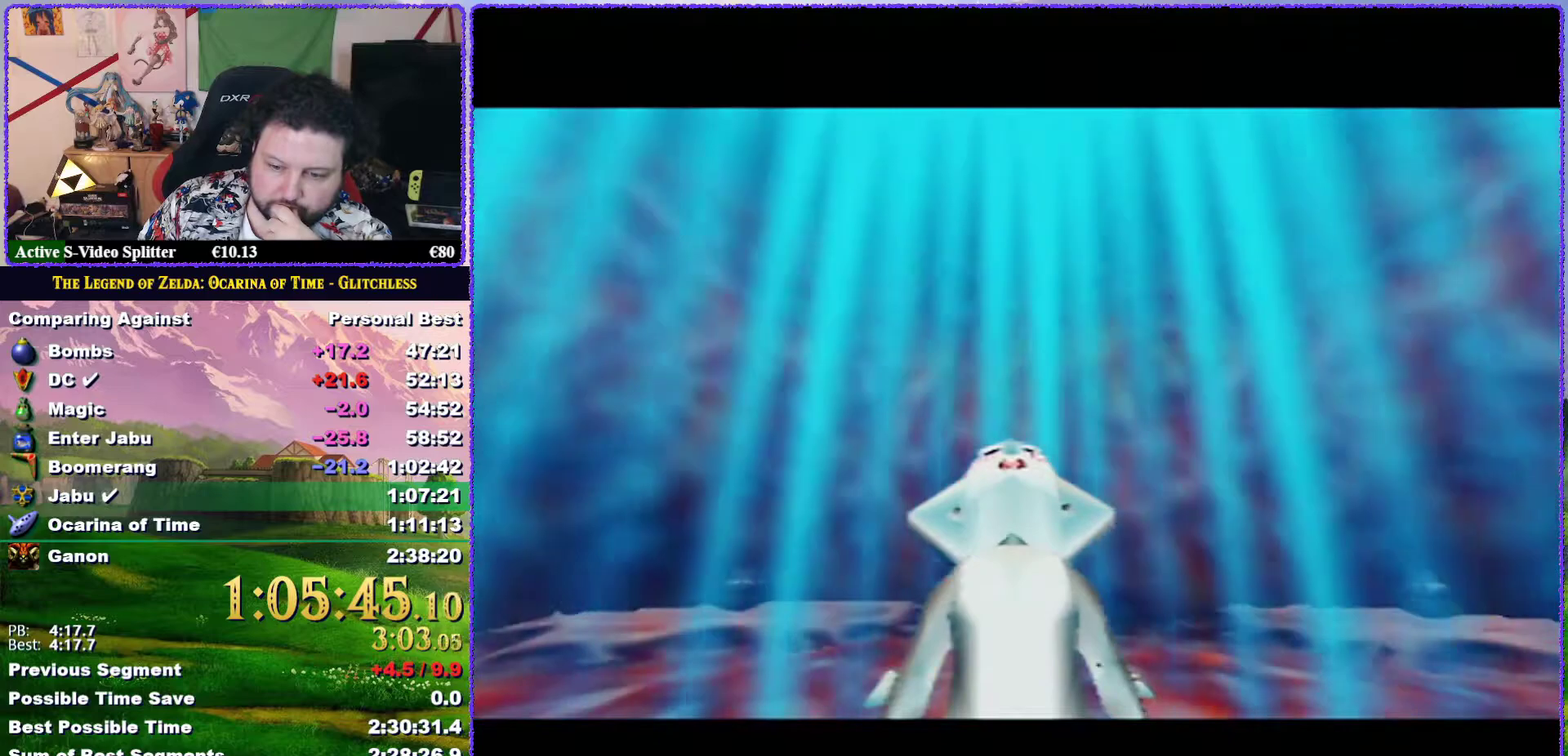
{"buttons": ["A", "B"], "left_stick": "center", "events": [[200, "A", "down"], [200, "B", "down"], [250, "A", "up"], [250, "B", "up"], [350, "A", "down"], [400, "A", "up"], [483, "A", "down"], [483, "B", "down"]]}
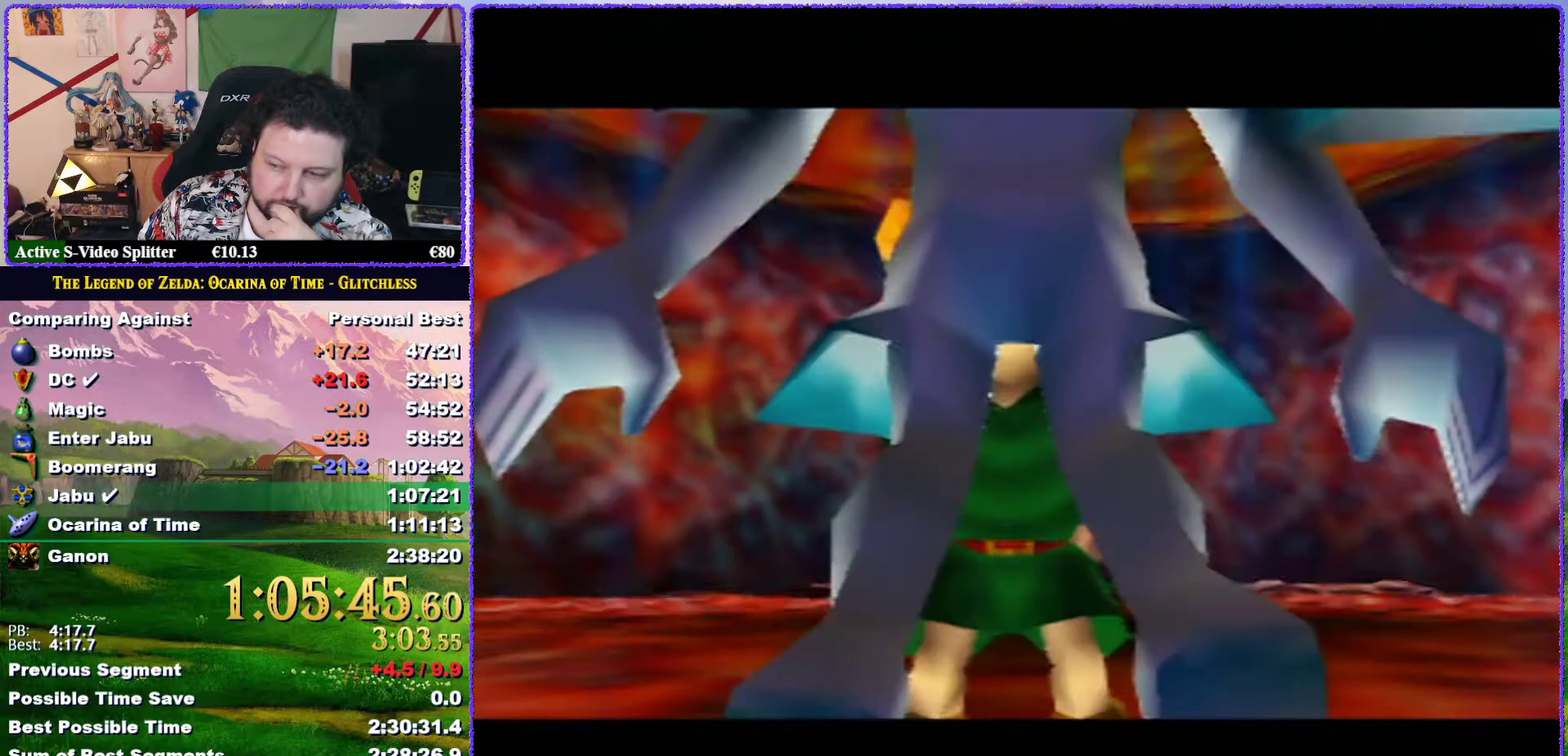
{"buttons": [], "left_stick": "center", "events": [[50, "A", "up"], [50, "B", "up"], [250, "A", "down"], [350, "A", "up"], [417, "A", "down"], [417, "B", "down"], [467, "A", "up"], [467, "B", "up"]]}
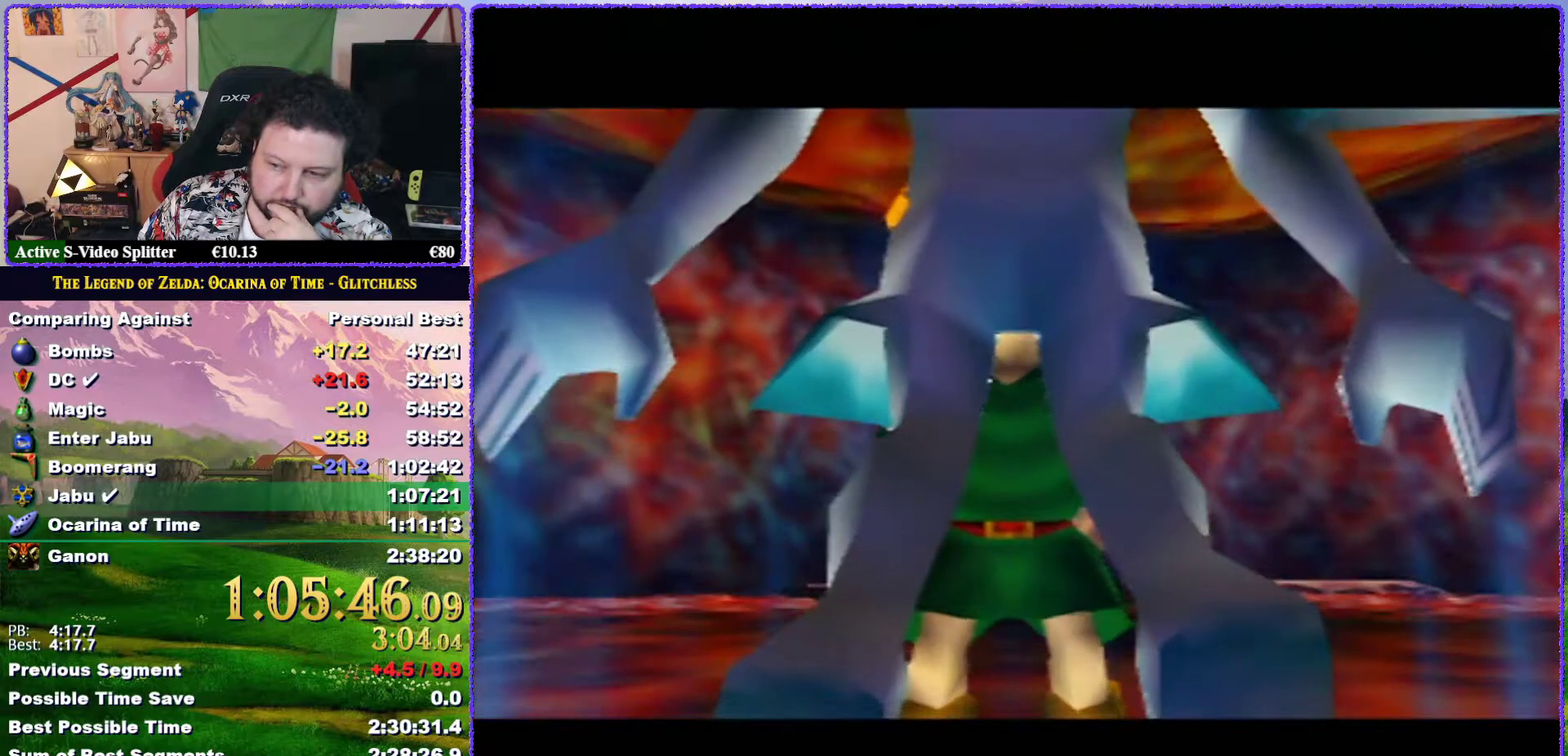
{"buttons": ["A", "B"], "left_stick": "center", "events": [[50, "A", "down"], [50, "B", "down"], [150, "A", "up"], [150, "B", "up"], [200, "A", "down"], [200, "B", "down"], [267, "A", "up"], [267, "B", "up"], [367, "A", "down"], [367, "B", "down"], [417, "A", "up"], [417, "B", "up"], [483, "A", "down"], [483, "B", "down"]]}
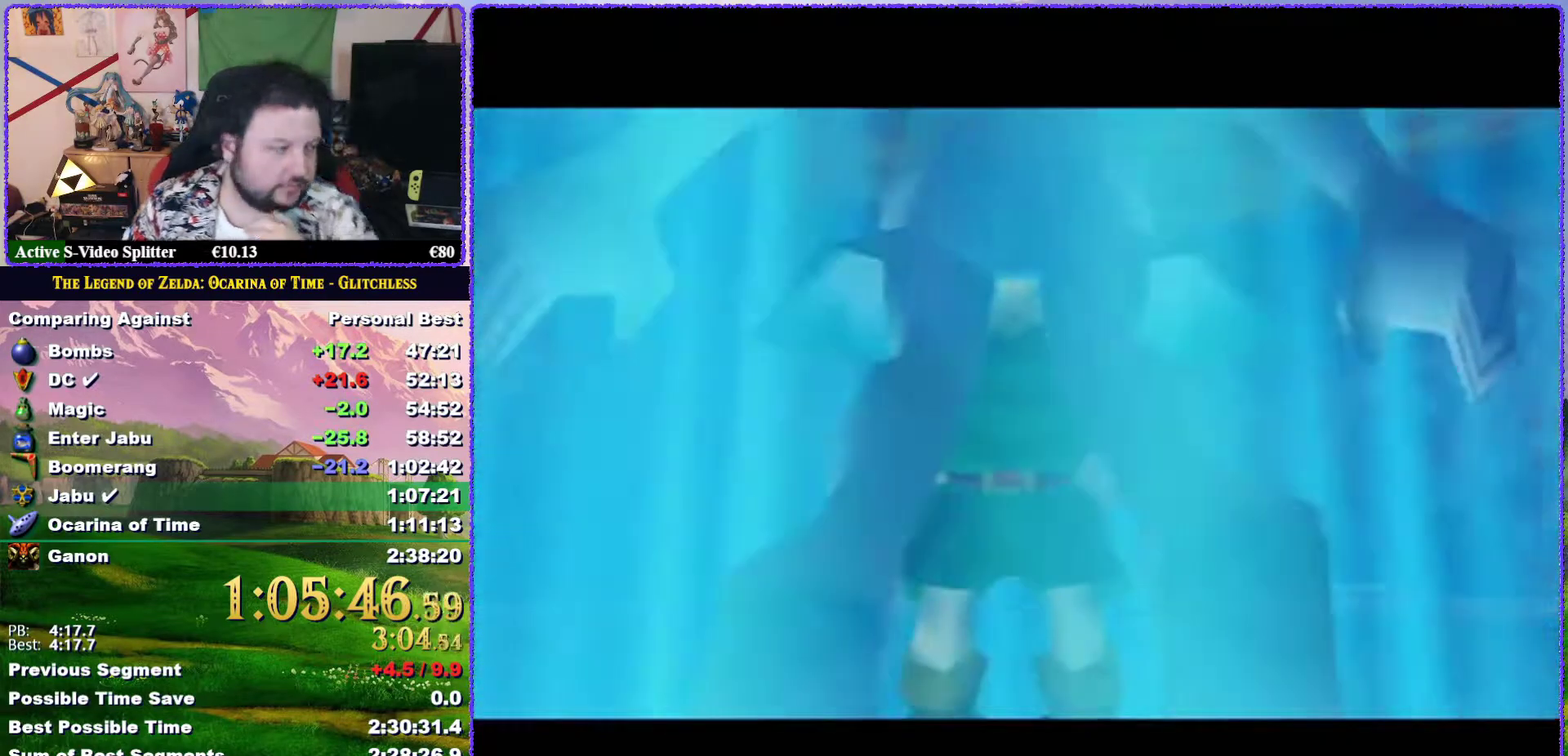
{"buttons": ["A", "B"], "left_stick": "center", "events": [[67, "A", "up"], [67, "B", "up"], [133, "A", "down"], [133, "B", "down"], [183, "A", "up"], [183, "B", "up"], [283, "A", "down"], [283, "B", "down"], [350, "B", "up"], [400, "A", "up"], [450, "A", "down"], [450, "B", "down"]]}
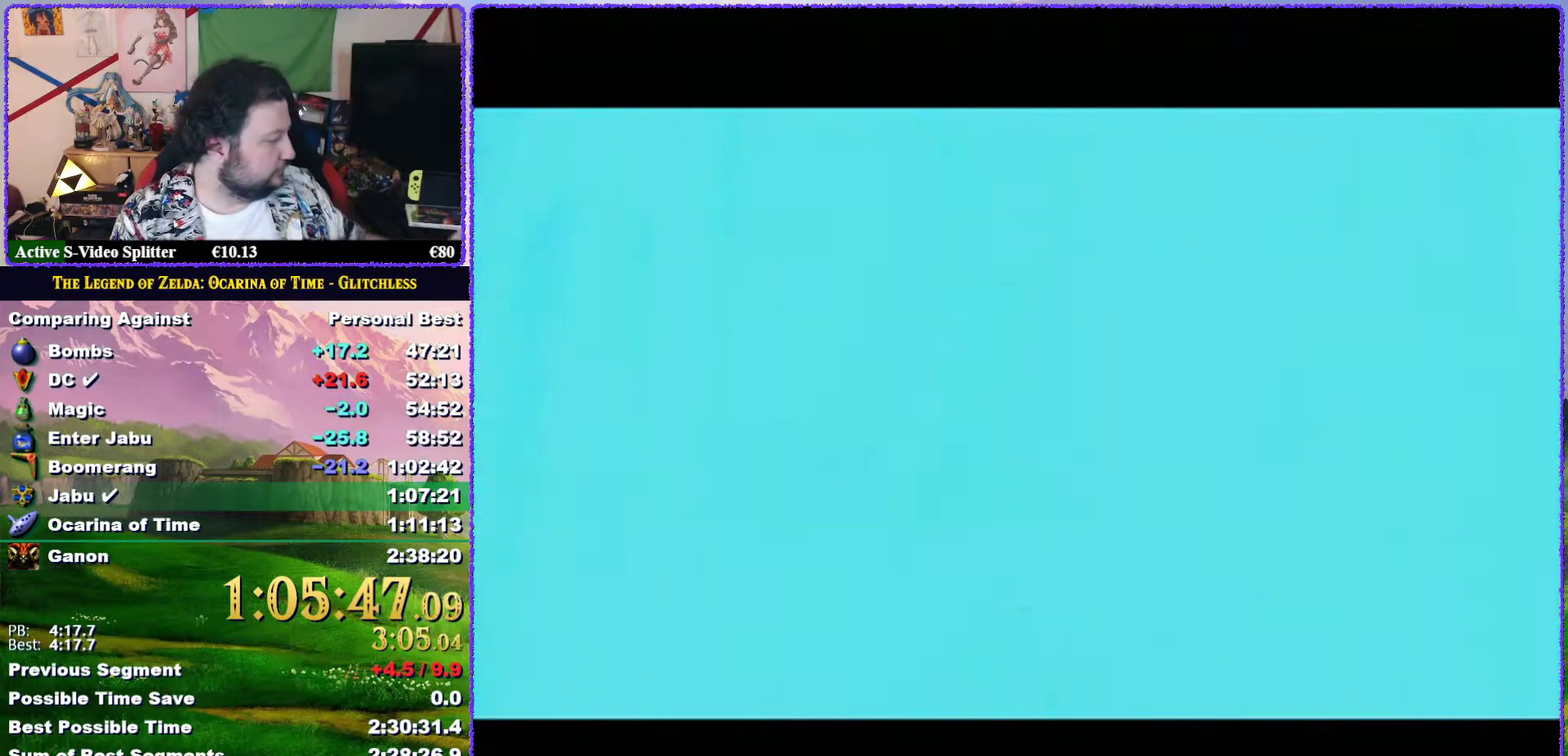
{"buttons": [], "left_stick": "center", "events": [[17, "A", "up"], [17, "B", "up"], [100, "A", "down"], [100, "B", "down"], [167, "A", "up"], [167, "B", "up"], [233, "A", "down"], [233, "B", "down"], [317, "A", "up"], [317, "B", "up"], [417, "A", "down"], [417, "B", "down"], [500, "A", "up"], [500, "B", "up"]]}
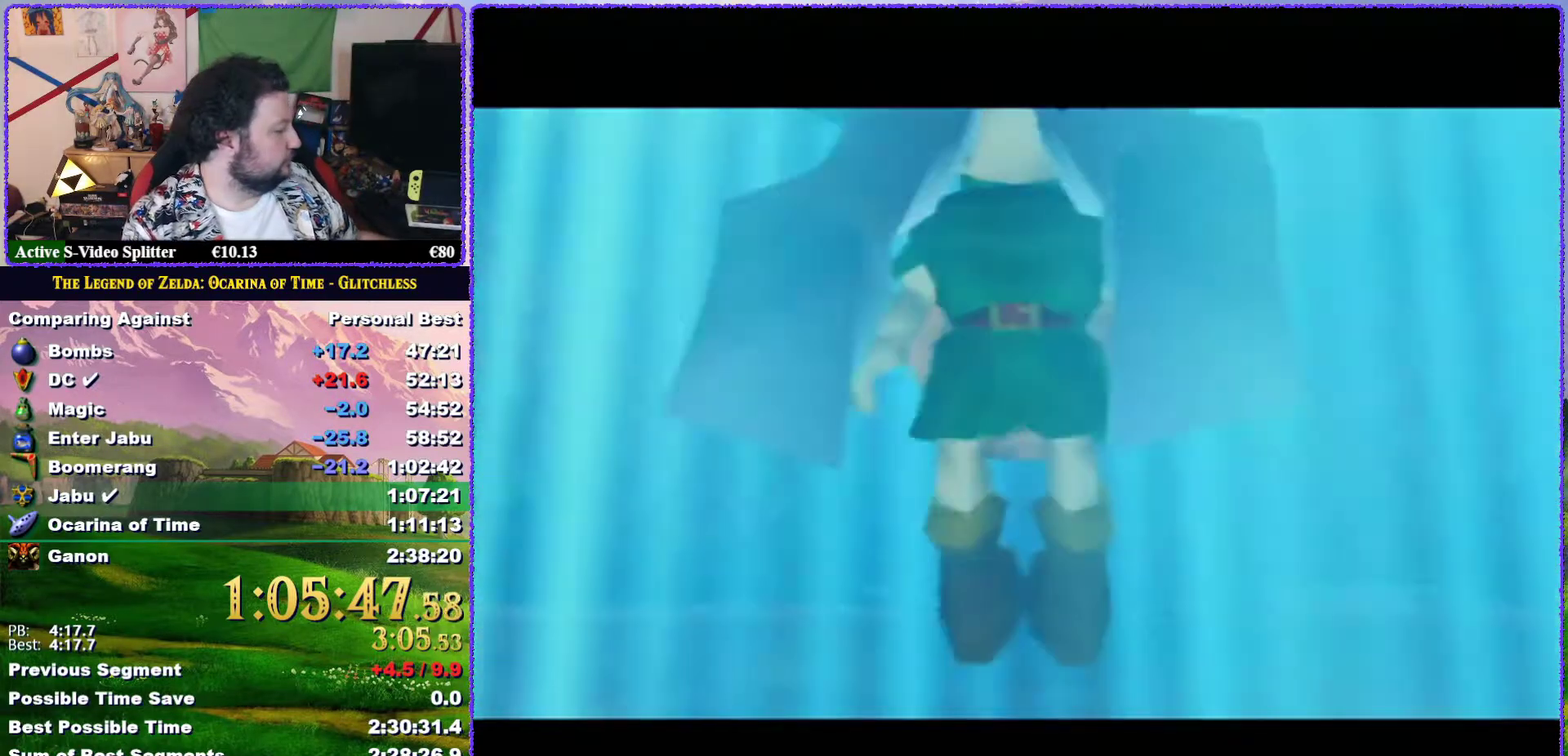
{"buttons": [], "left_stick": "center", "events": [[83, "B", "down"], [117, "A", "down"], [167, "A", "up"], [233, "A", "down"], [333, "A", "up"], [333, "B", "up"], [383, "A", "down"], [383, "B", "down"], [450, "A", "up"], [450, "B", "up"]]}
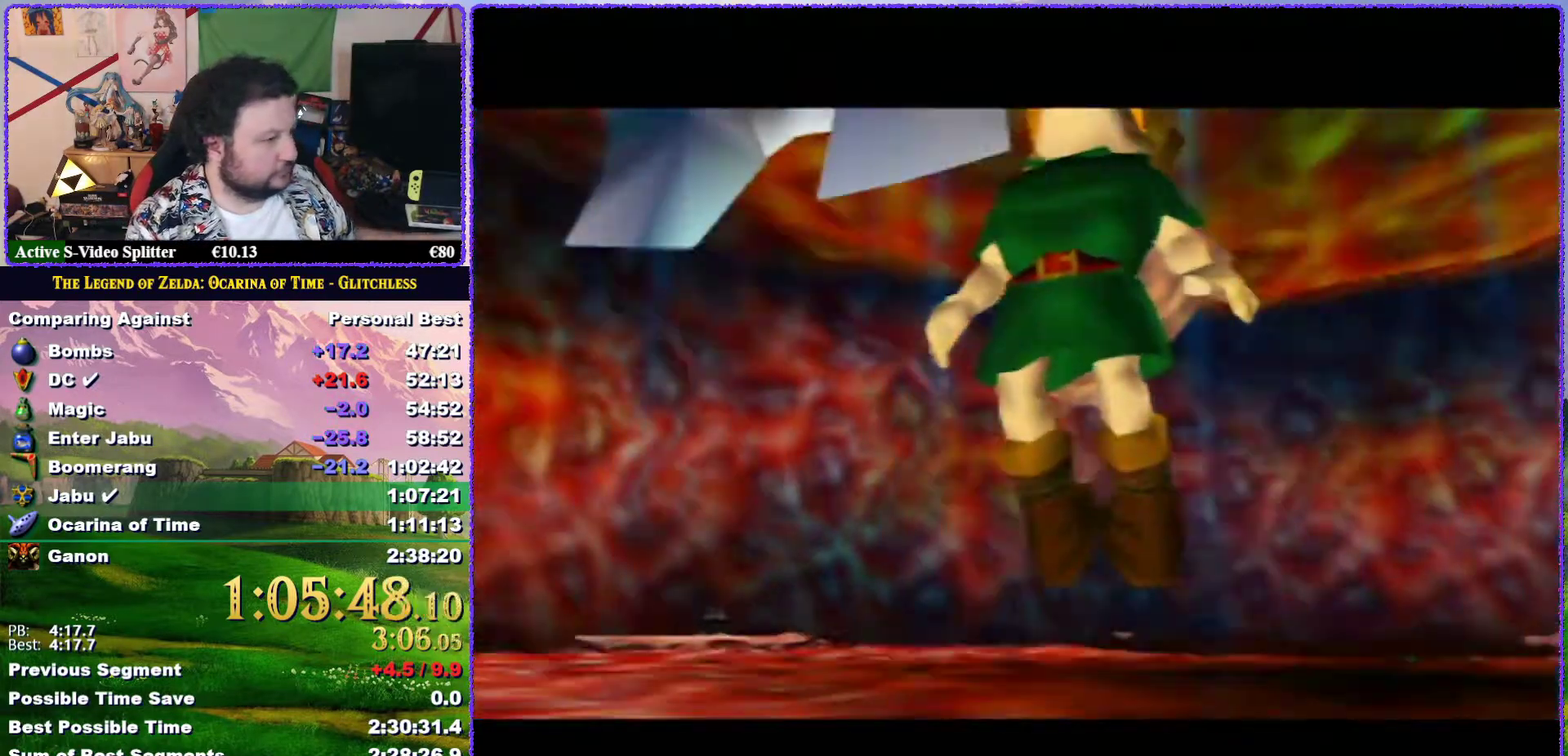
{"buttons": ["A", "B"], "left_stick": "center", "events": [[17, "A", "down"], [17, "B", "down"], [117, "A", "up"], [117, "B", "up"], [167, "A", "down"], [167, "B", "down"], [233, "A", "up"], [233, "B", "up"], [433, "A", "down"], [433, "B", "down"]]}
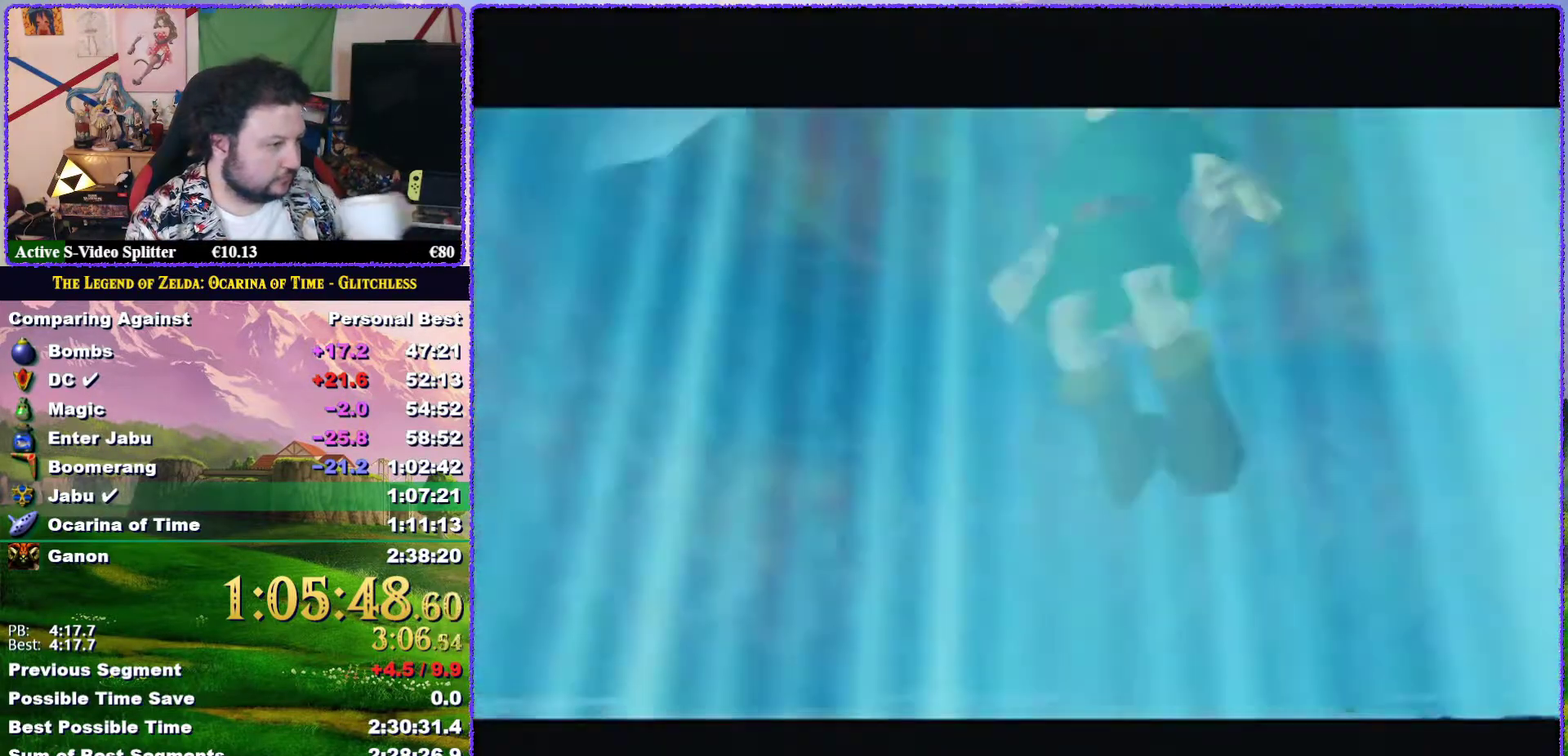
{"buttons": ["A", "B"], "left_stick": "center", "events": [[17, "A", "up"], [17, "B", "up"], [83, "A", "down"], [83, "B", "down"], [133, "A", "up"], [133, "B", "up"], [233, "A", "down"], [233, "B", "down"], [300, "A", "up"], [300, "B", "up"], [367, "A", "down"], [367, "B", "down"], [450, "A", "up"], [450, "B", "up"], [500, "A", "down"], [500, "B", "down"]]}
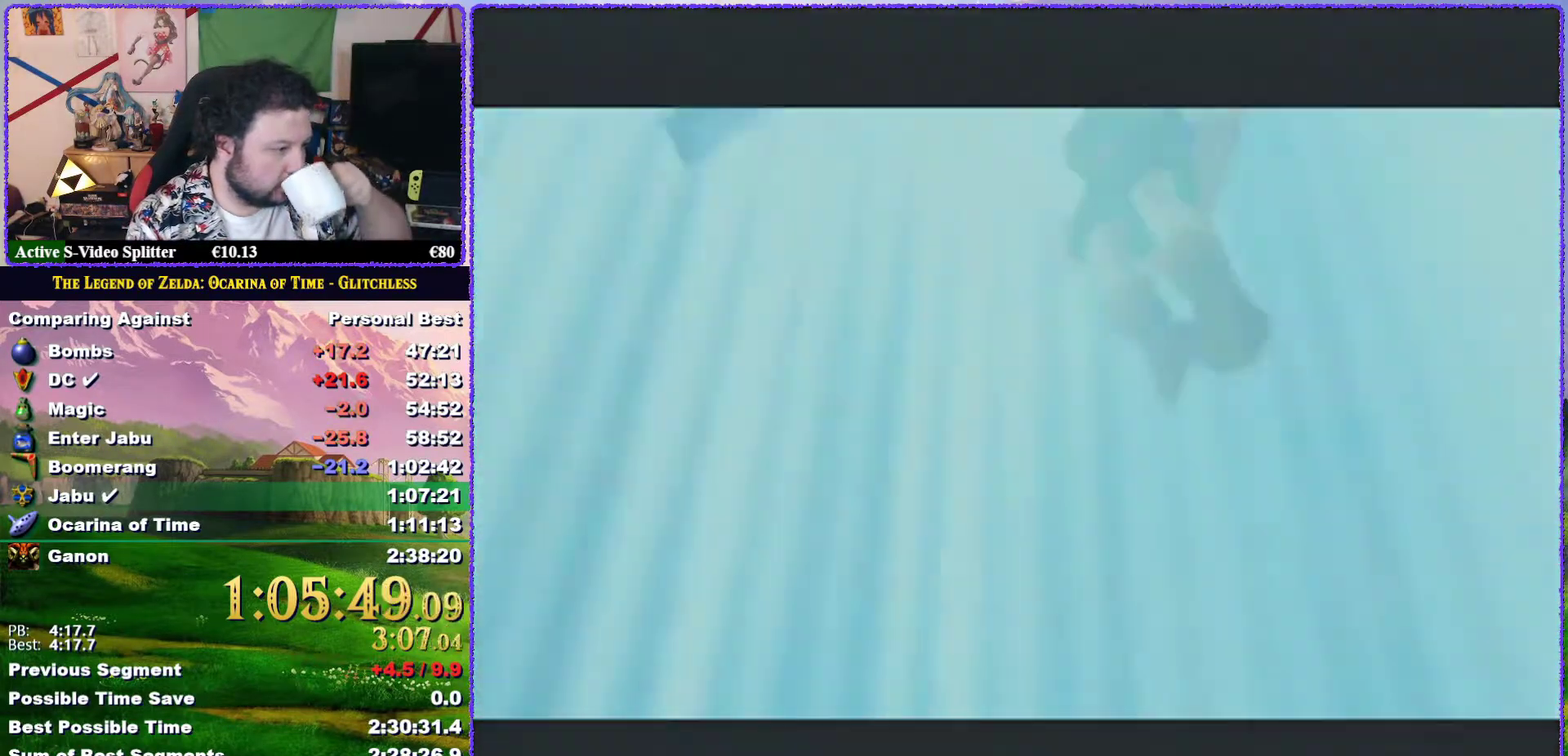
{"buttons": ["A", "B"], "left_stick": "center", "events": [[67, "A", "up"], [67, "B", "up"], [167, "A", "down"], [167, "B", "down"], [233, "A", "up"], [317, "A", "down"], [383, "A", "up"], [383, "B", "up"], [433, "B", "down"], [483, "A", "down"]]}
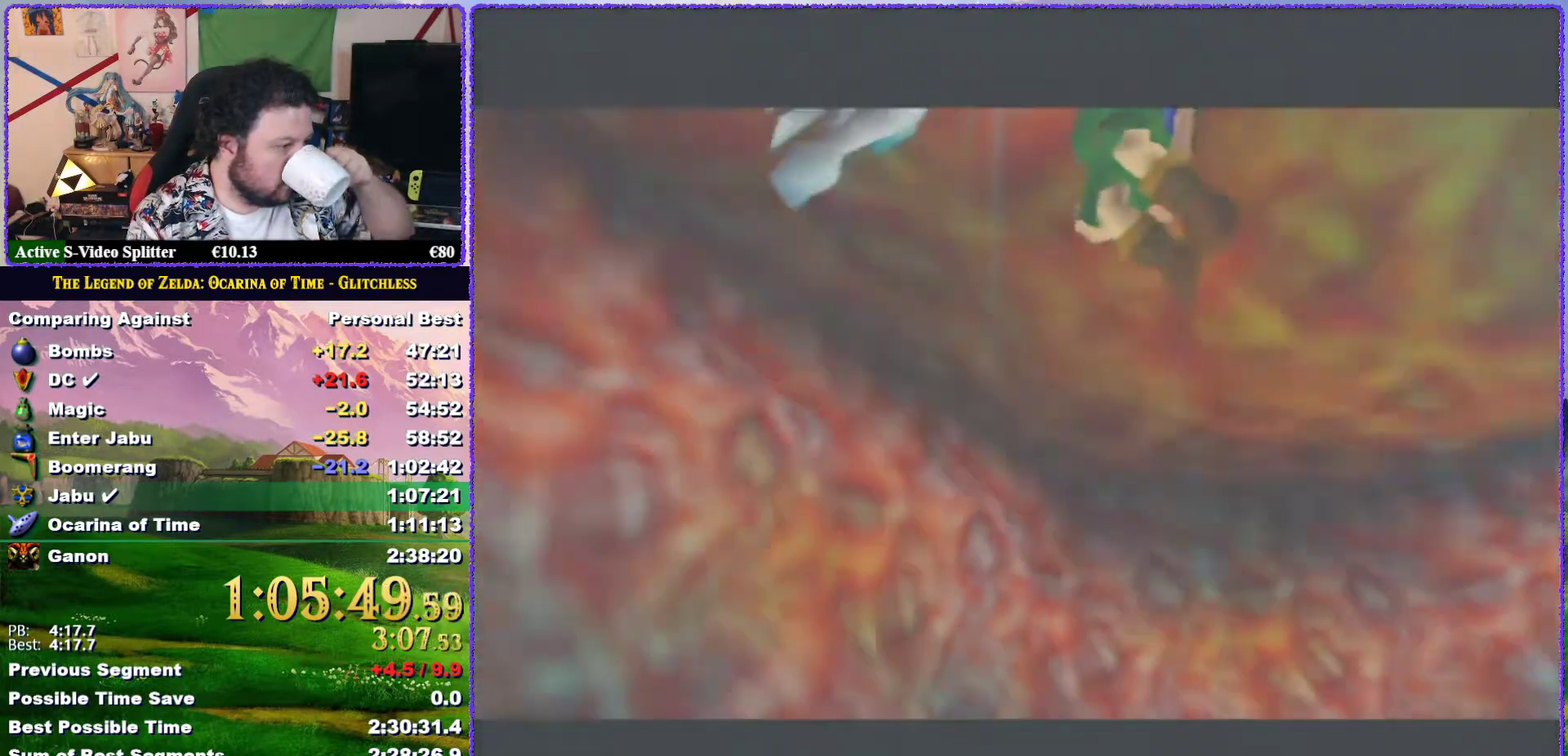
{"buttons": [], "left_stick": "center", "events": [[50, "A", "up"], [50, "B", "up"], [117, "A", "down"], [117, "B", "down"], [200, "A", "up"], [200, "B", "up"], [267, "A", "down"], [267, "B", "down"], [333, "A", "up"], [333, "B", "up"], [417, "A", "down"], [417, "B", "down"], [467, "A", "up"], [467, "B", "up"]]}
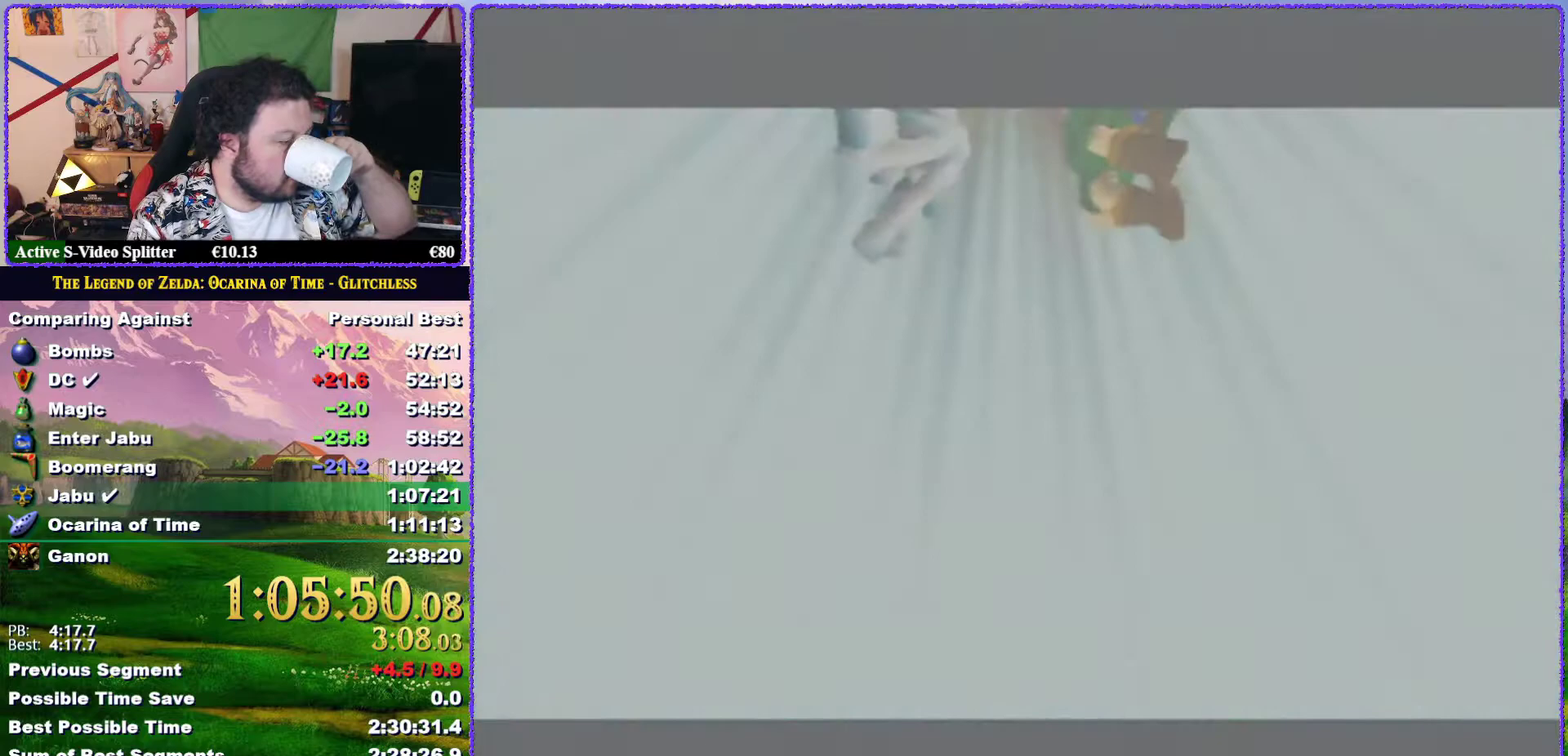
{"buttons": [], "left_stick": "center", "events": [[50, "A", "down"], [50, "B", "down"], [133, "A", "up"], [133, "B", "up"], [200, "A", "down"], [200, "B", "down"], [300, "A", "up"], [300, "B", "up"], [350, "A", "down"], [350, "B", "down"], [433, "A", "up"], [433, "B", "up"]]}
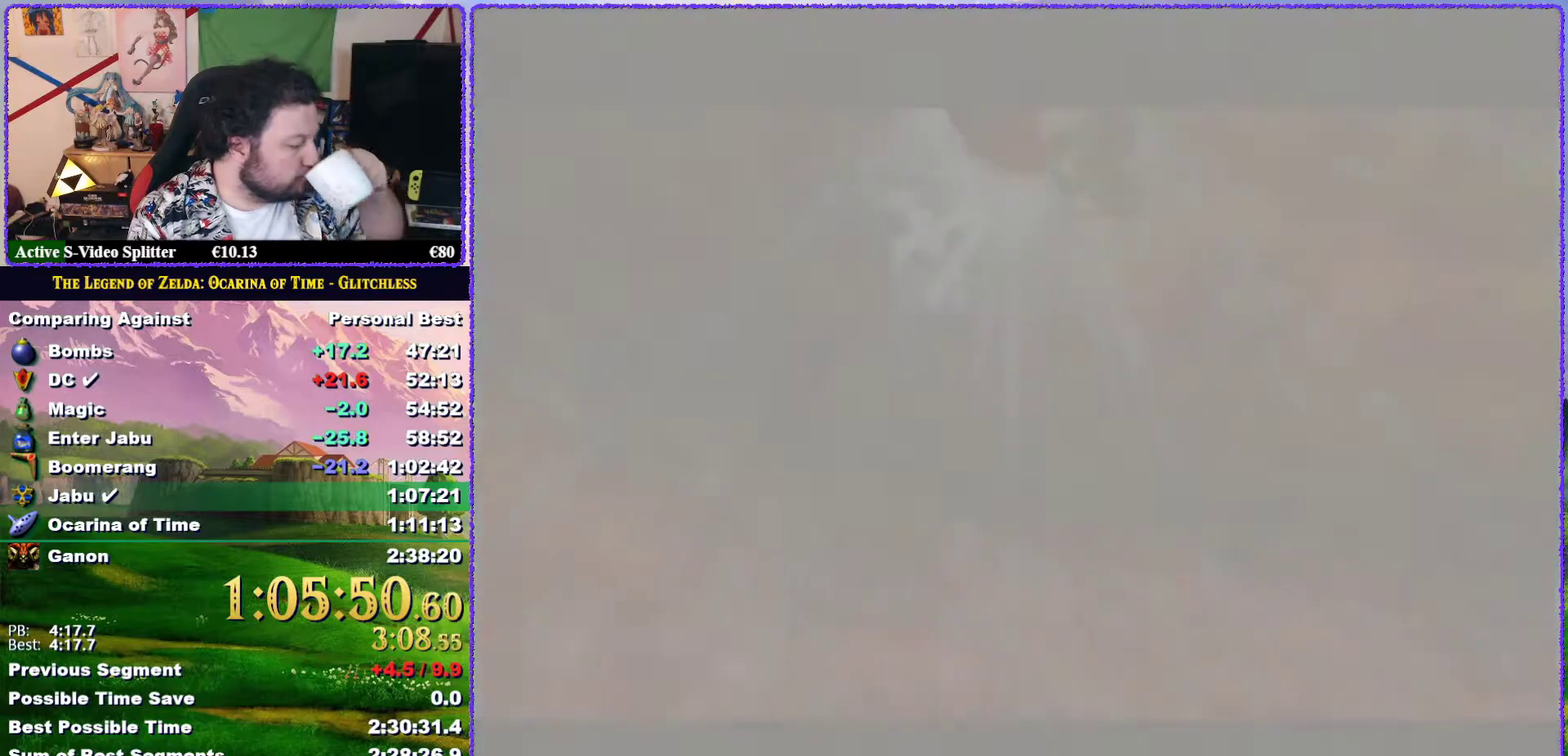
{"buttons": [], "left_stick": "center", "events": [[17, "A", "down"], [17, "B", "down"], [83, "B", "up"], [100, "A", "up"], [200, "A", "down"], [200, "B", "down"], [267, "A", "up"], [267, "B", "up"], [350, "A", "down"], [350, "B", "down"], [400, "A", "up"], [400, "B", "up"]]}
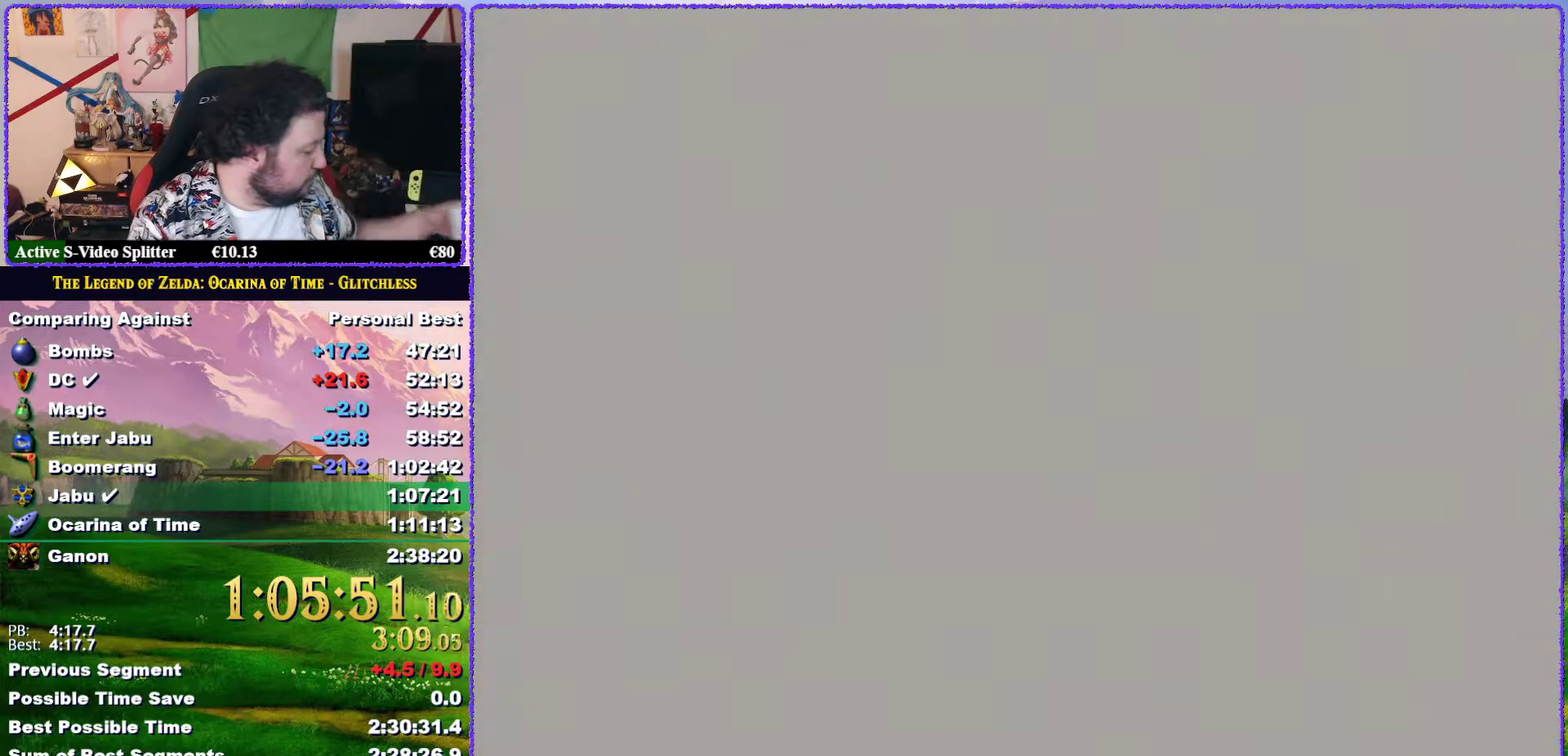
{"buttons": ["A", "B"], "left_stick": "center", "events": [[17, "A", "down"], [17, "B", "down"], [83, "B", "up"], [100, "A", "up"], [333, "A", "down"], [333, "B", "down"], [383, "B", "up"], [417, "A", "up"], [483, "A", "down"], [483, "B", "down"]]}
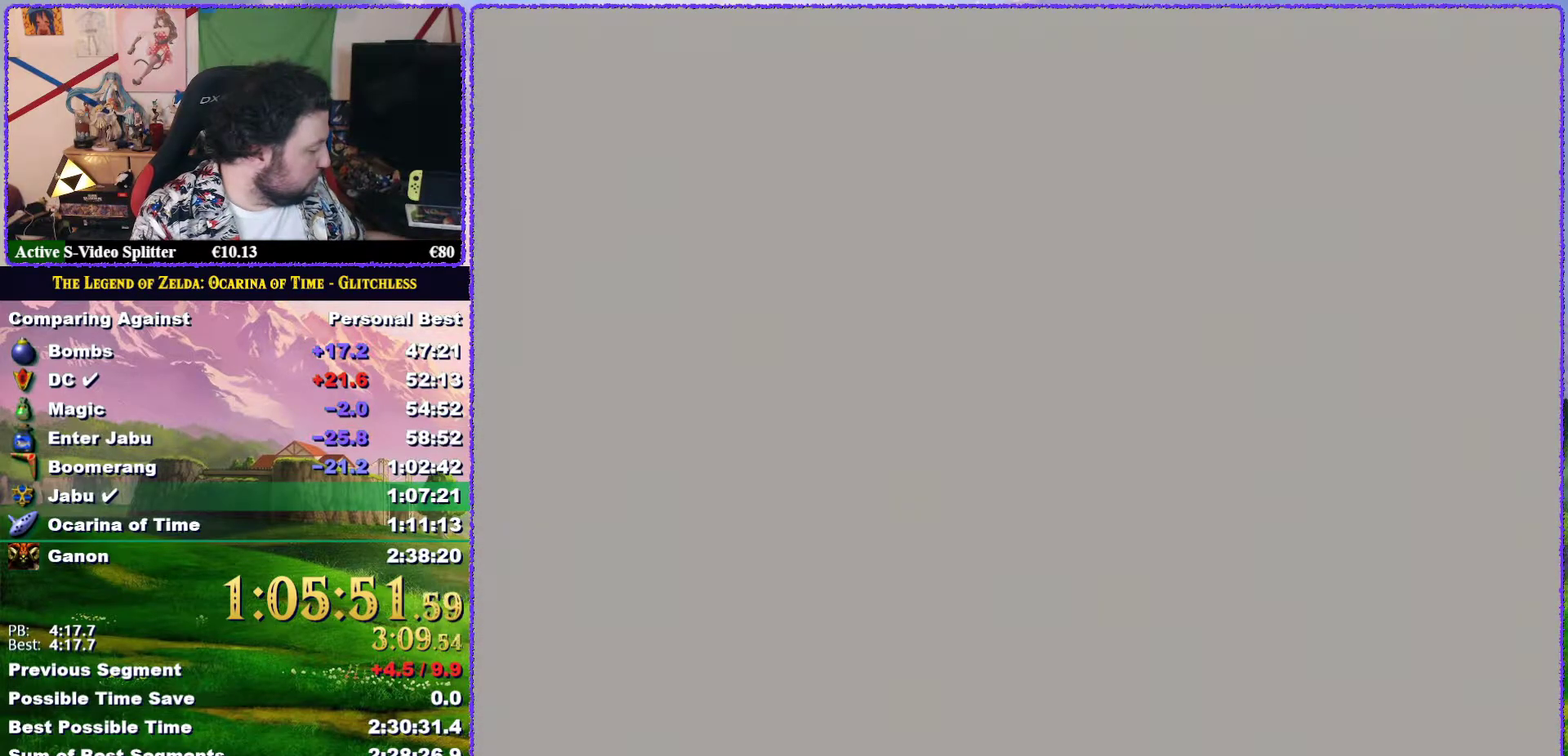
{"buttons": [], "left_stick": "center", "events": [[50, "A", "up"], [50, "B", "up"], [133, "A", "down"], [133, "B", "down"], [200, "A", "up"], [200, "B", "up"], [267, "A", "down"], [267, "B", "down"], [333, "B", "up"], [417, "B", "down"], [483, "A", "up"], [483, "B", "up"]]}
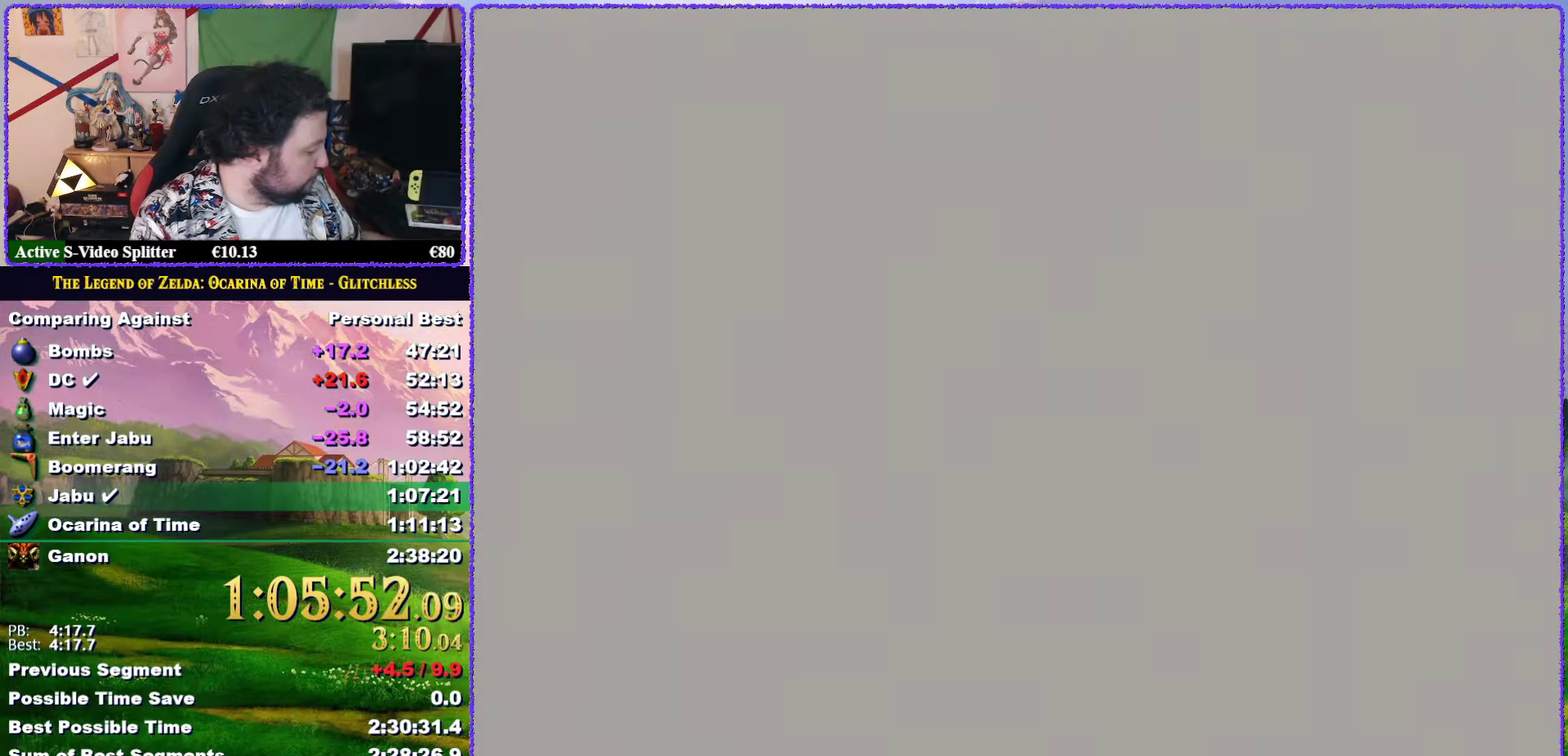
{"buttons": ["A", "B"], "left_stick": "center", "events": [[50, "A", "down"], [100, "A", "up"], [283, "A", "down"], [350, "A", "up"], [417, "A", "down"], [467, "B", "down"]]}
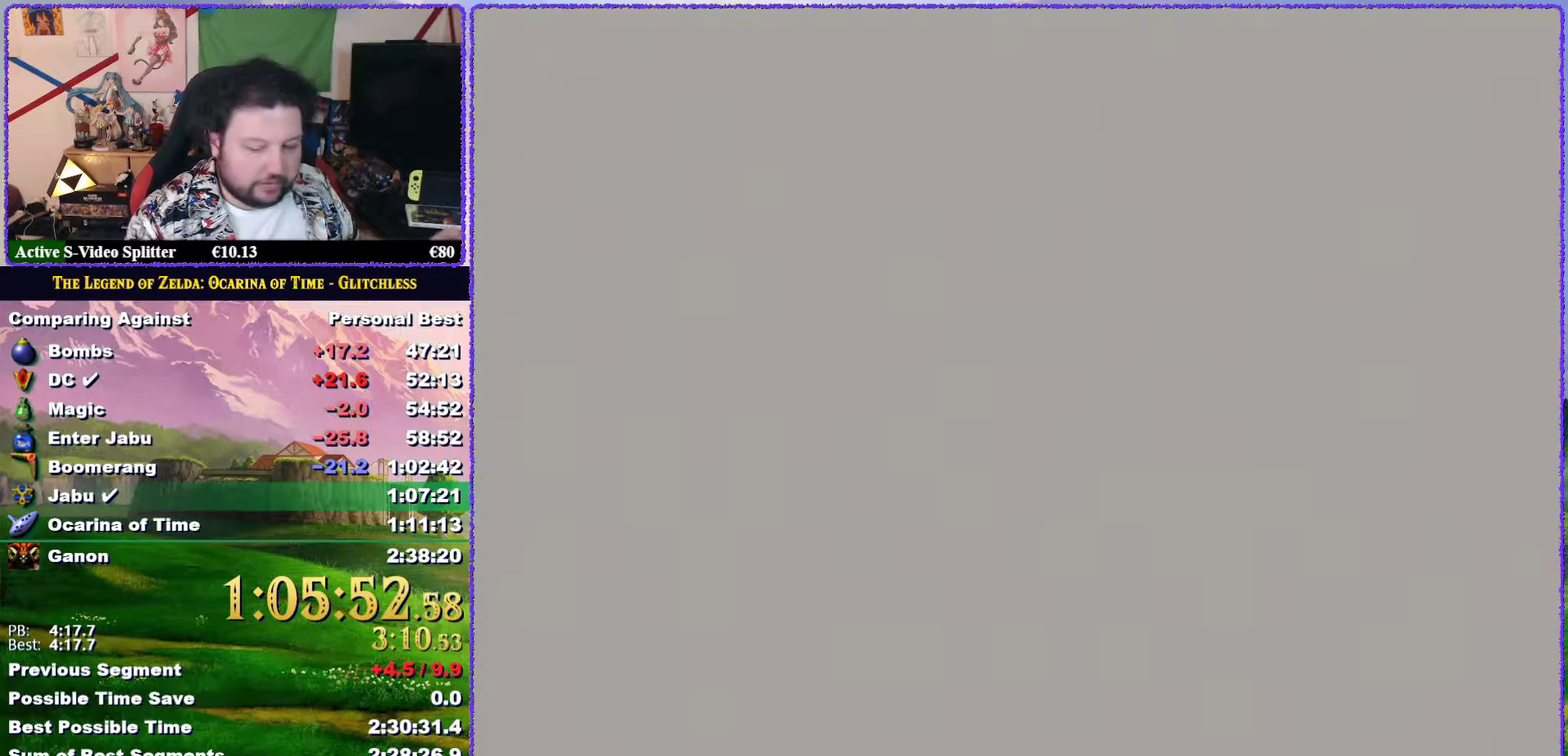
{"buttons": ["A"], "left_stick": "center", "events": [[83, "B", "up"], [150, "B", "down"], [200, "B", "up"], [333, "A", "up"], [383, "A", "down"]]}
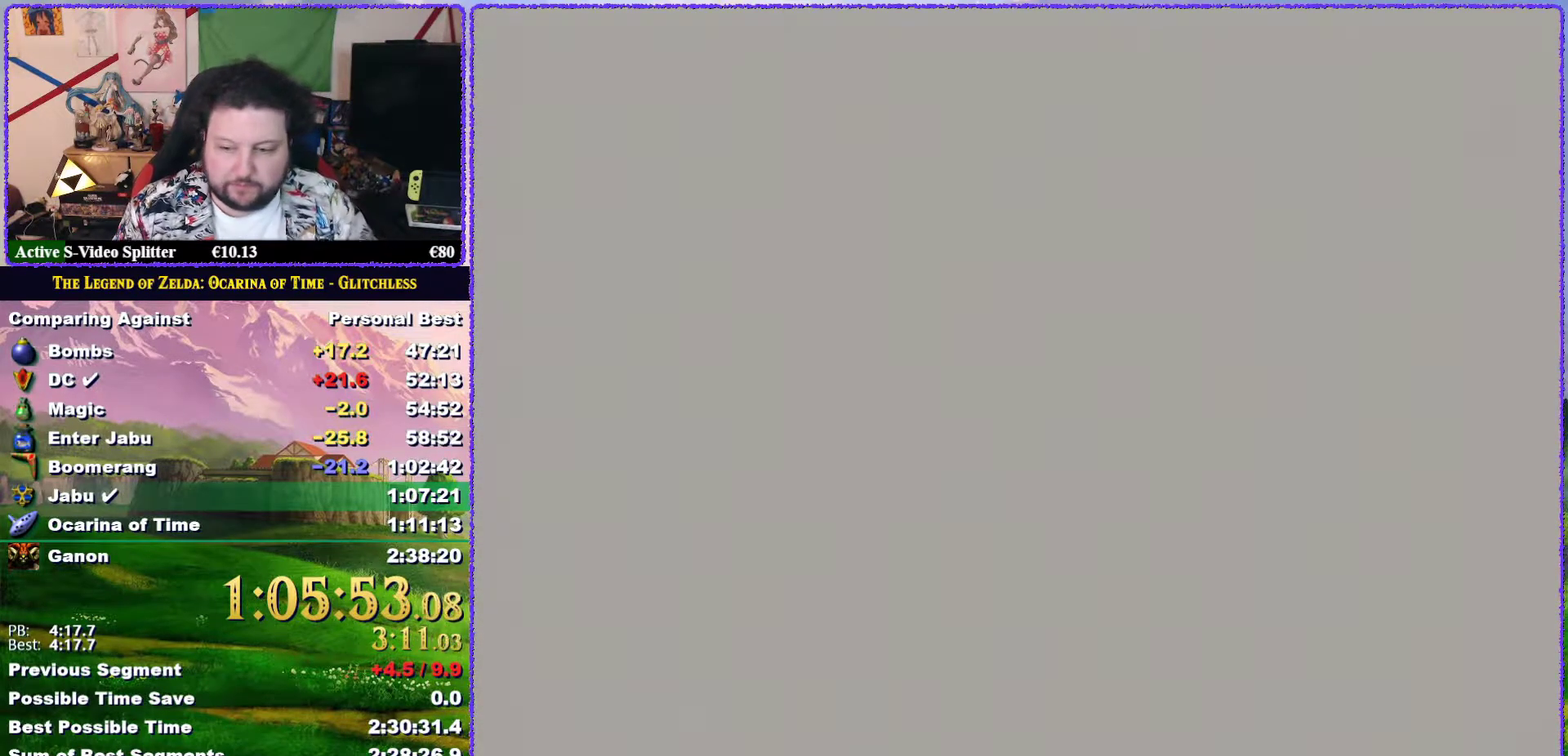
{"buttons": [], "left_stick": "center", "events": [[100, "A", "up"]]}
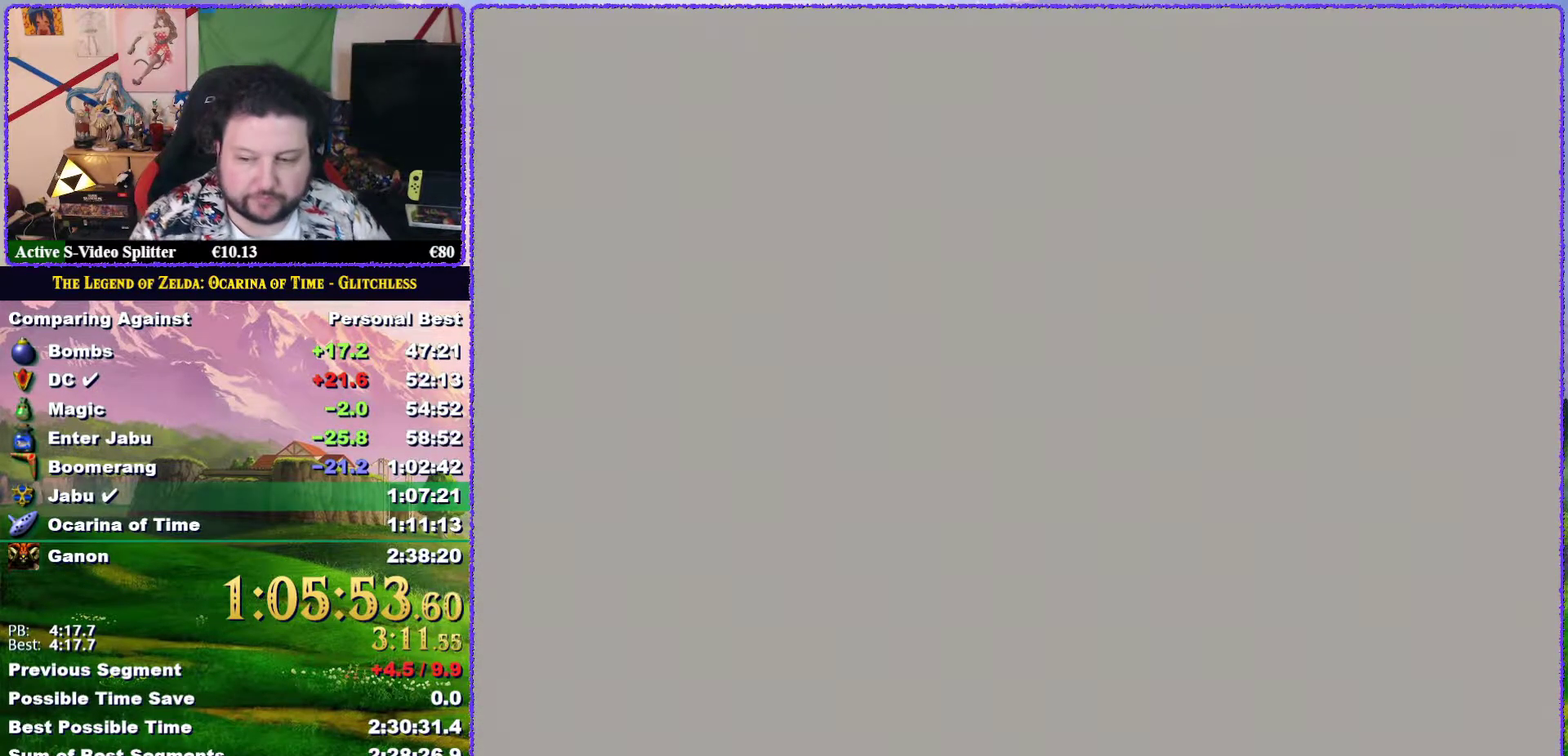
{"buttons": [], "left_stick": "center", "events": [[233, "B", "down"], [333, "B", "up"], [383, "B", "down"], [450, "B", "up"]]}
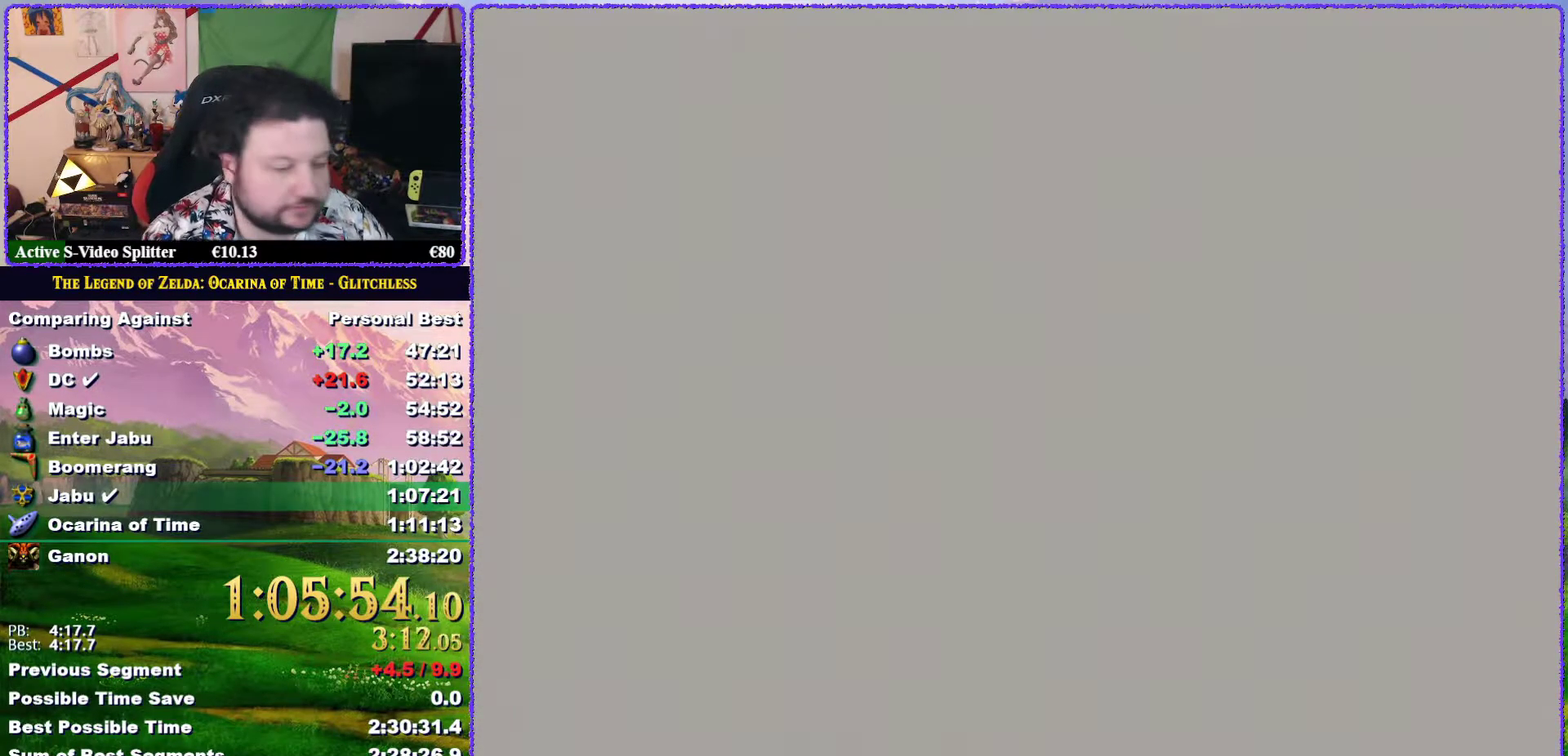
{"buttons": ["B"], "left_stick": "center", "events": [[17, "left_stick", "up"], [133, "left_stick", "center"], [167, "B", "down"], [300, "B", "up"], [483, "B", "down"]]}
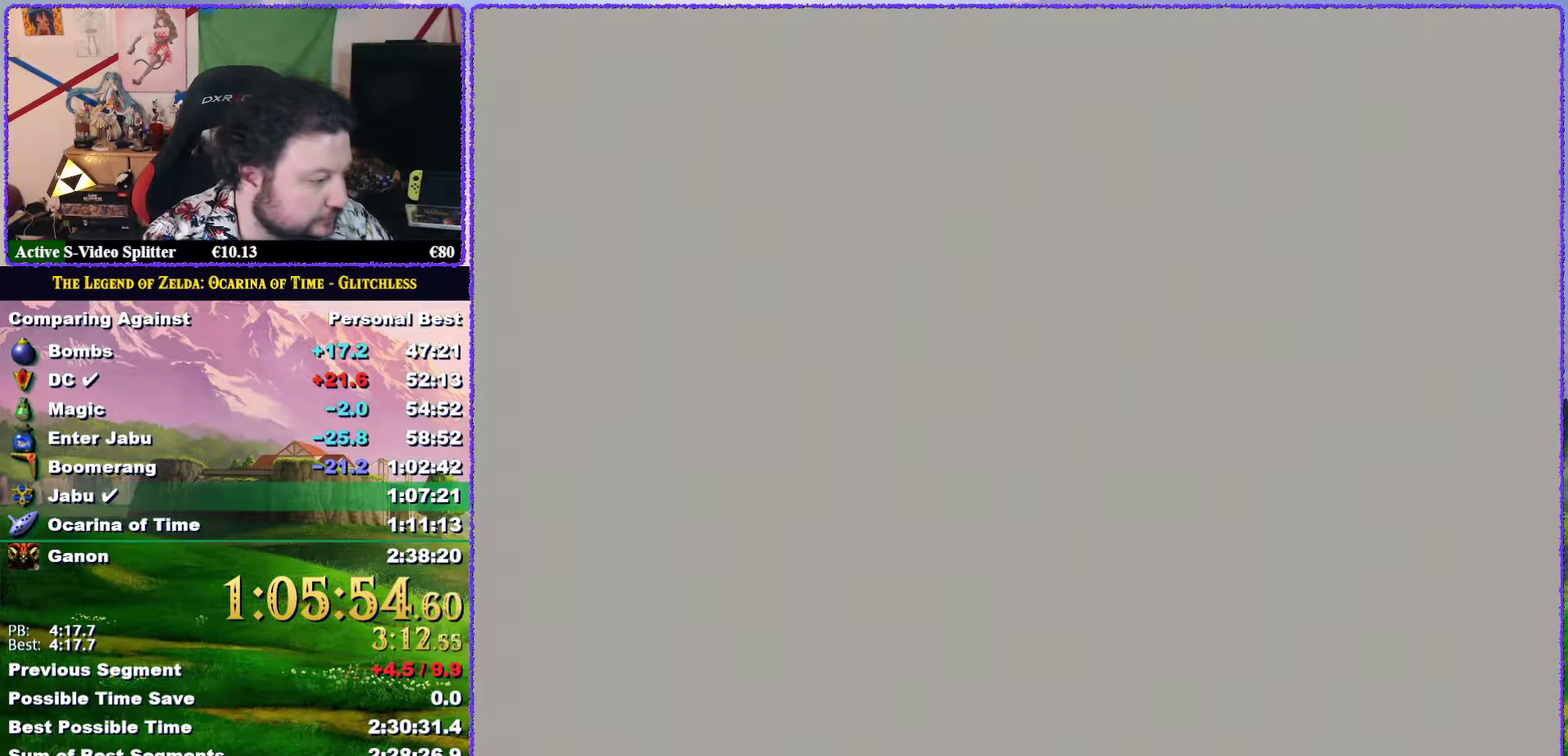
{"buttons": ["B"], "left_stick": "center", "events": [[83, "B", "up"], [150, "B", "down"], [250, "B", "up"], [450, "B", "down"]]}
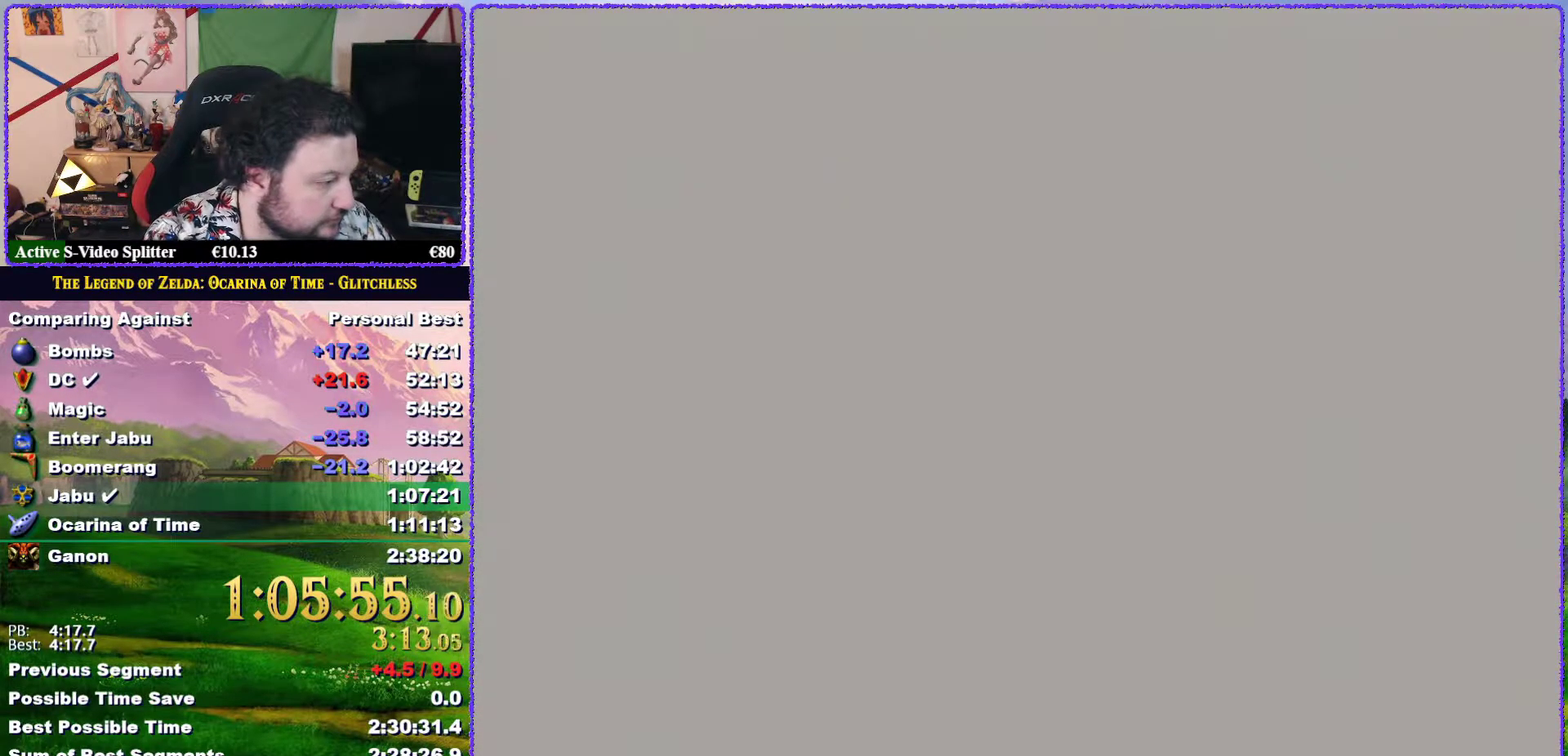
{"buttons": ["B"], "left_stick": "center", "events": [[433, "B", "up"], [500, "B", "down"]]}
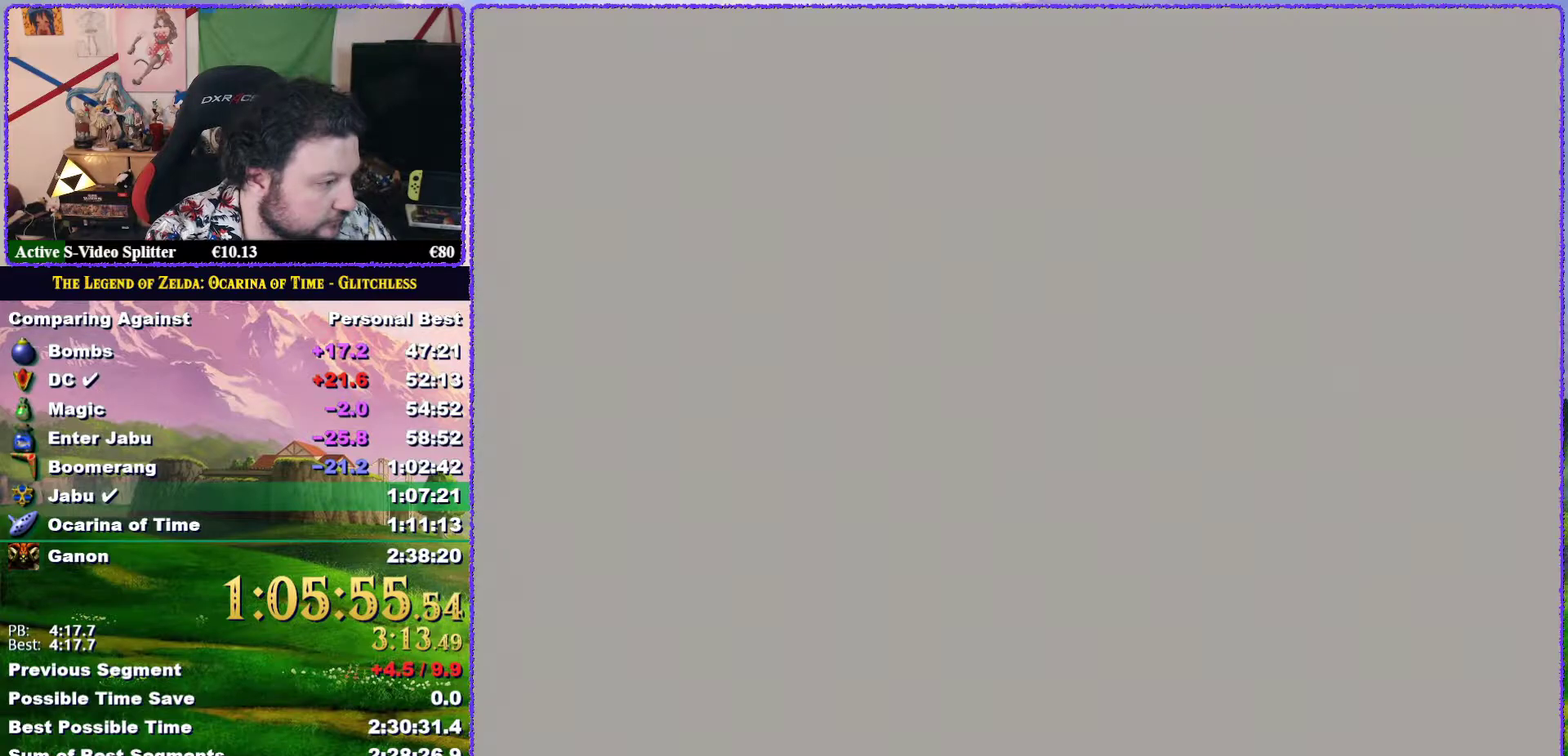
{"buttons": [], "left_stick": "center", "events": [[67, "B", "up"], [117, "B", "down"], [350, "B", "up"], [400, "B", "down"], [467, "B", "up"]]}
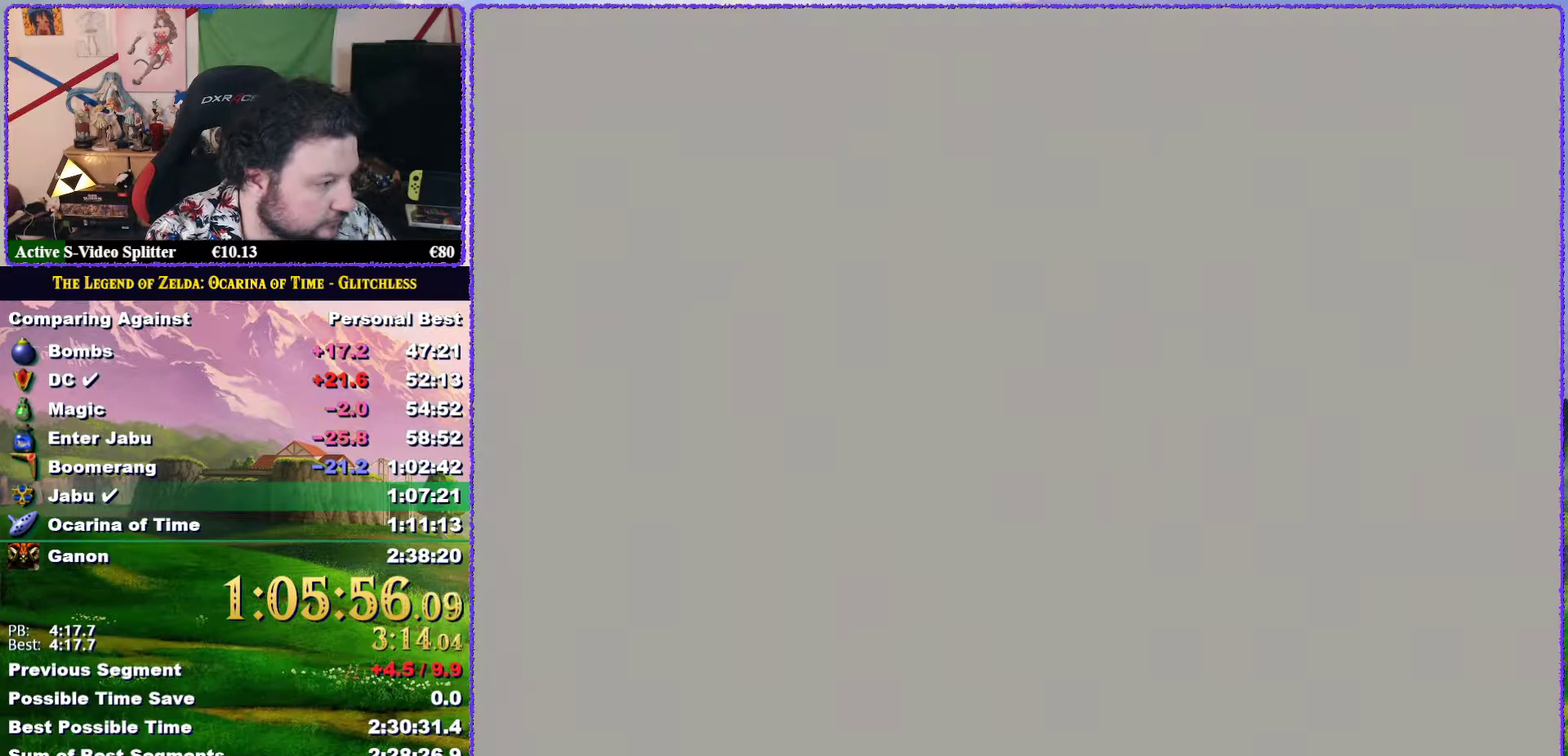
{"buttons": [], "left_stick": "center", "events": [[33, "B", "down"], [83, "B", "up"], [150, "B", "down"], [500, "B", "up"]]}
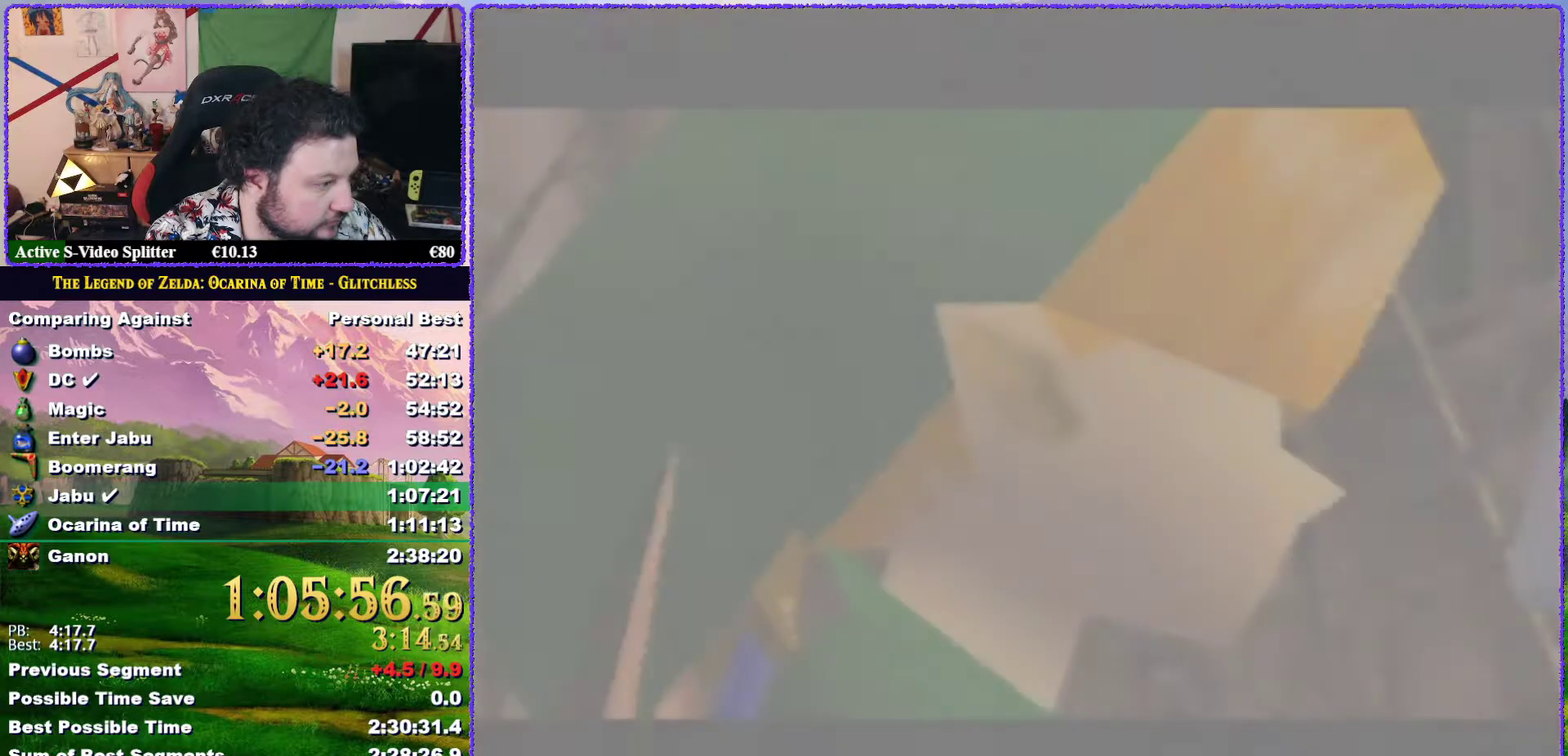
{"buttons": ["B"], "left_stick": "center", "events": [[183, "B", "down"], [283, "B", "up"], [333, "B", "down"], [433, "B", "up"], [500, "B", "down"]]}
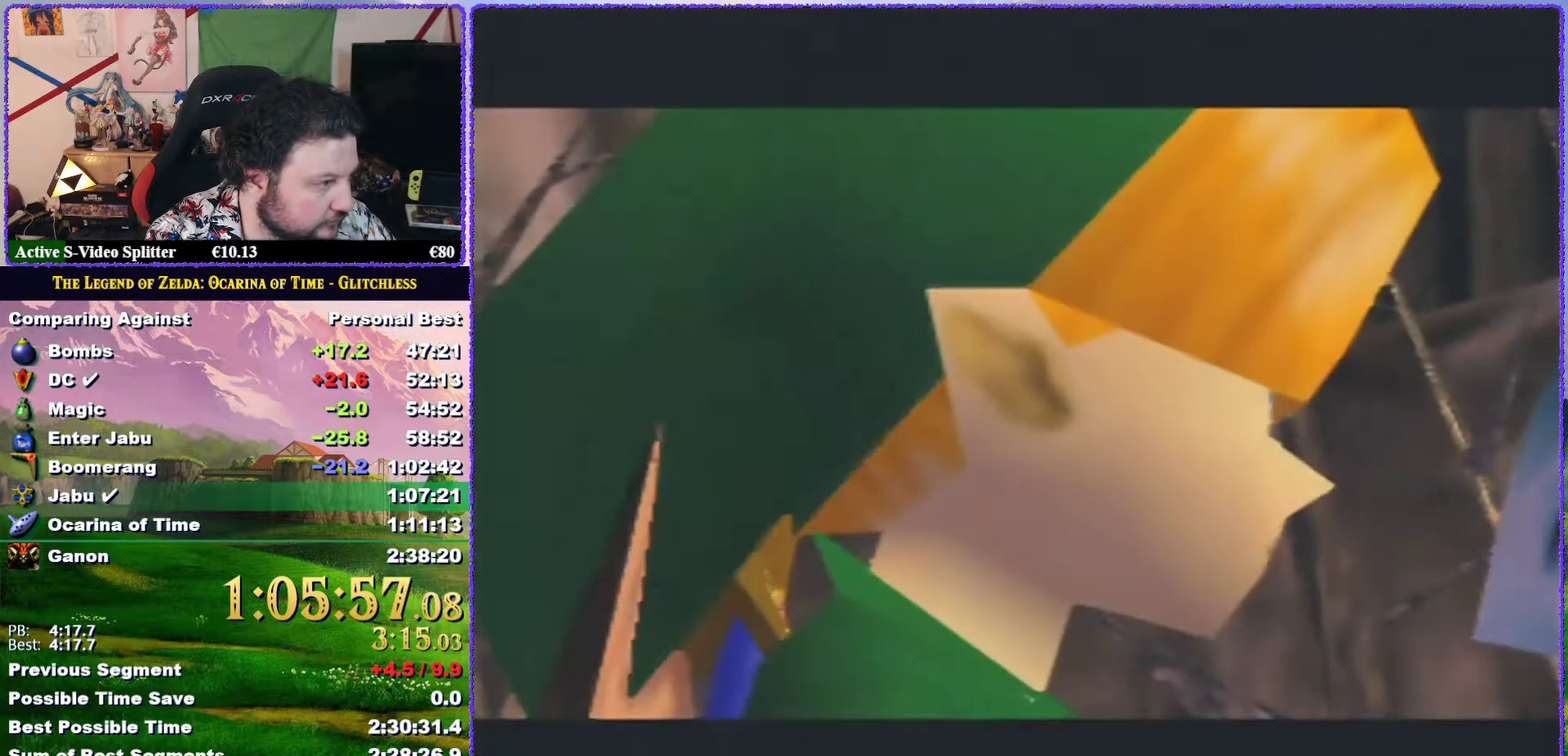
{"buttons": ["B"], "left_stick": "center", "events": [[233, "B", "up"], [433, "B", "down"]]}